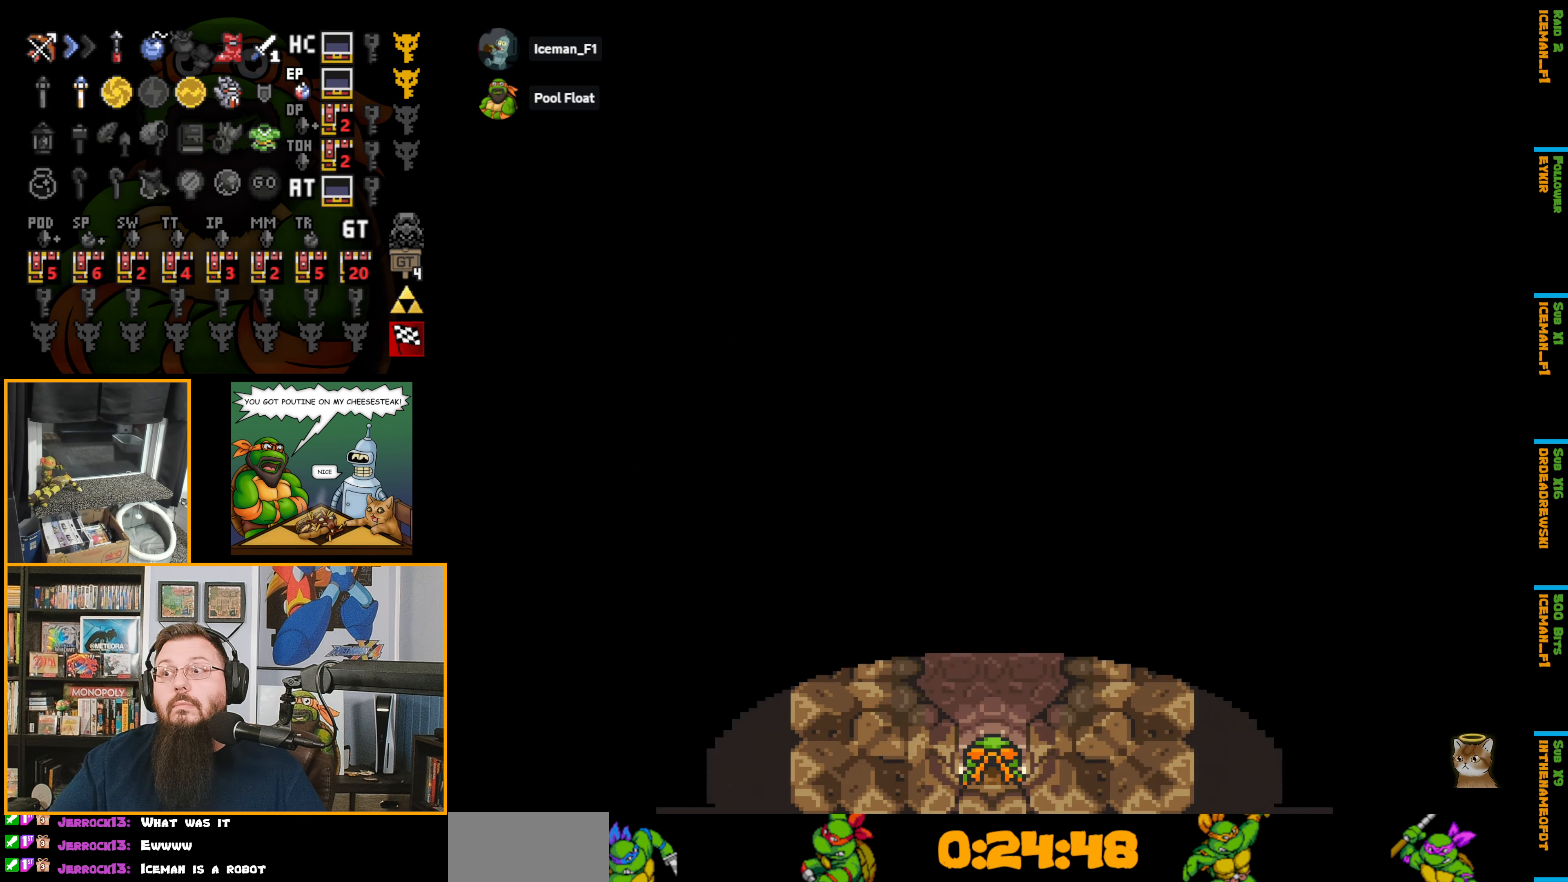
Gameplay with a controller (Nintendo layout); each line is a JSON object with the inputs held at the frame after it. "events" lists button and stick changes between this image and that frame as [ms after this image, input, new state], when the widget could be followed in between. Not read: L3 R3.
{"buttons": [], "events": [[117, "DPAD_UP", "up"]]}
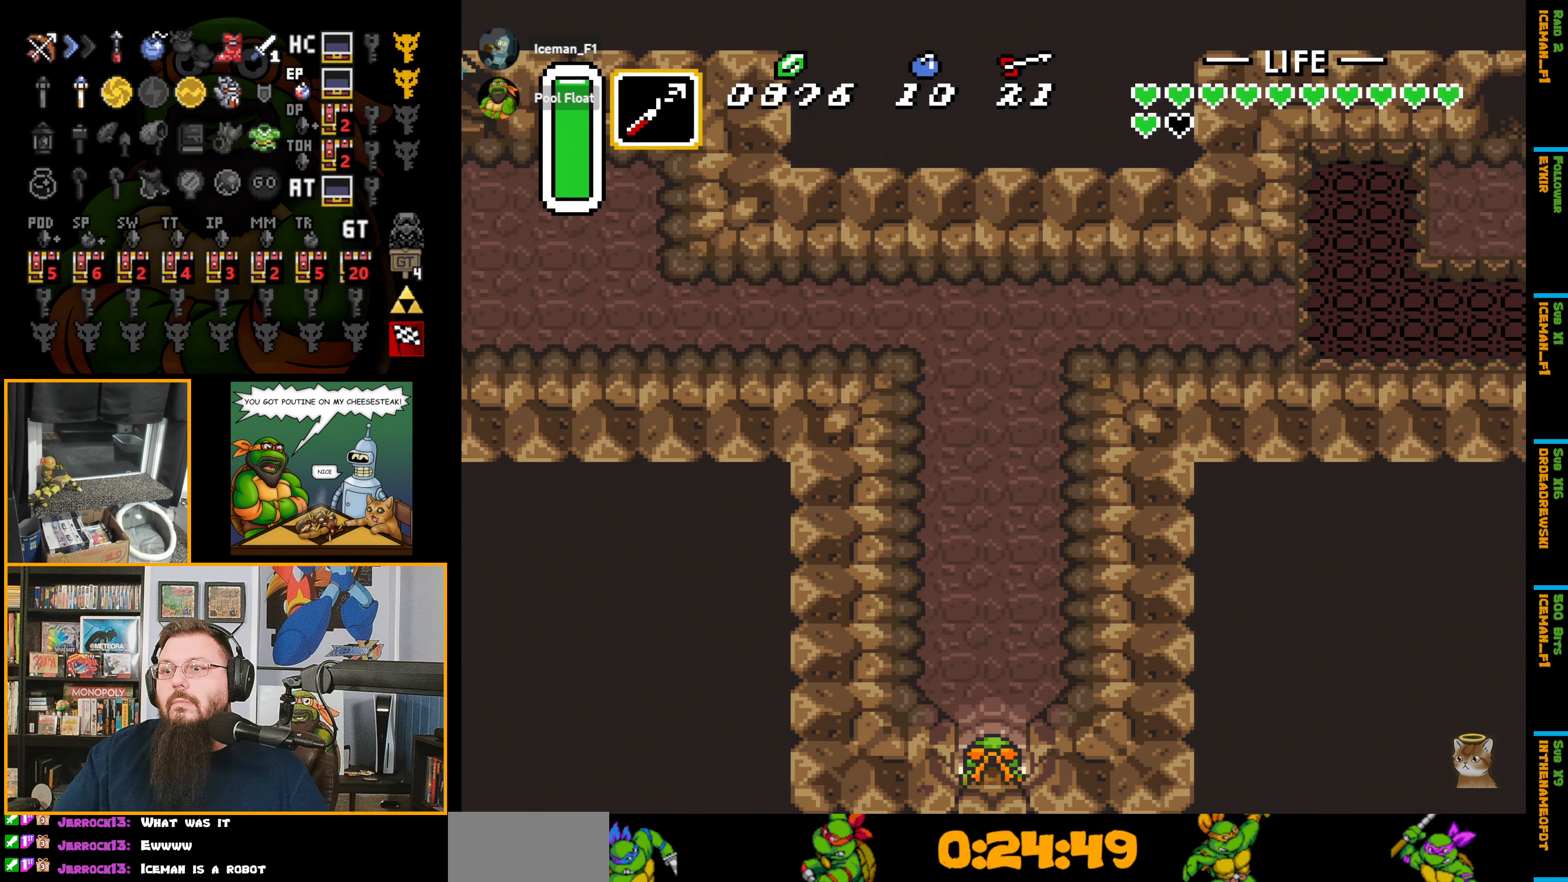
{"buttons": ["DPAD_UP"], "events": [[50, "DPAD_UP", "down"]]}
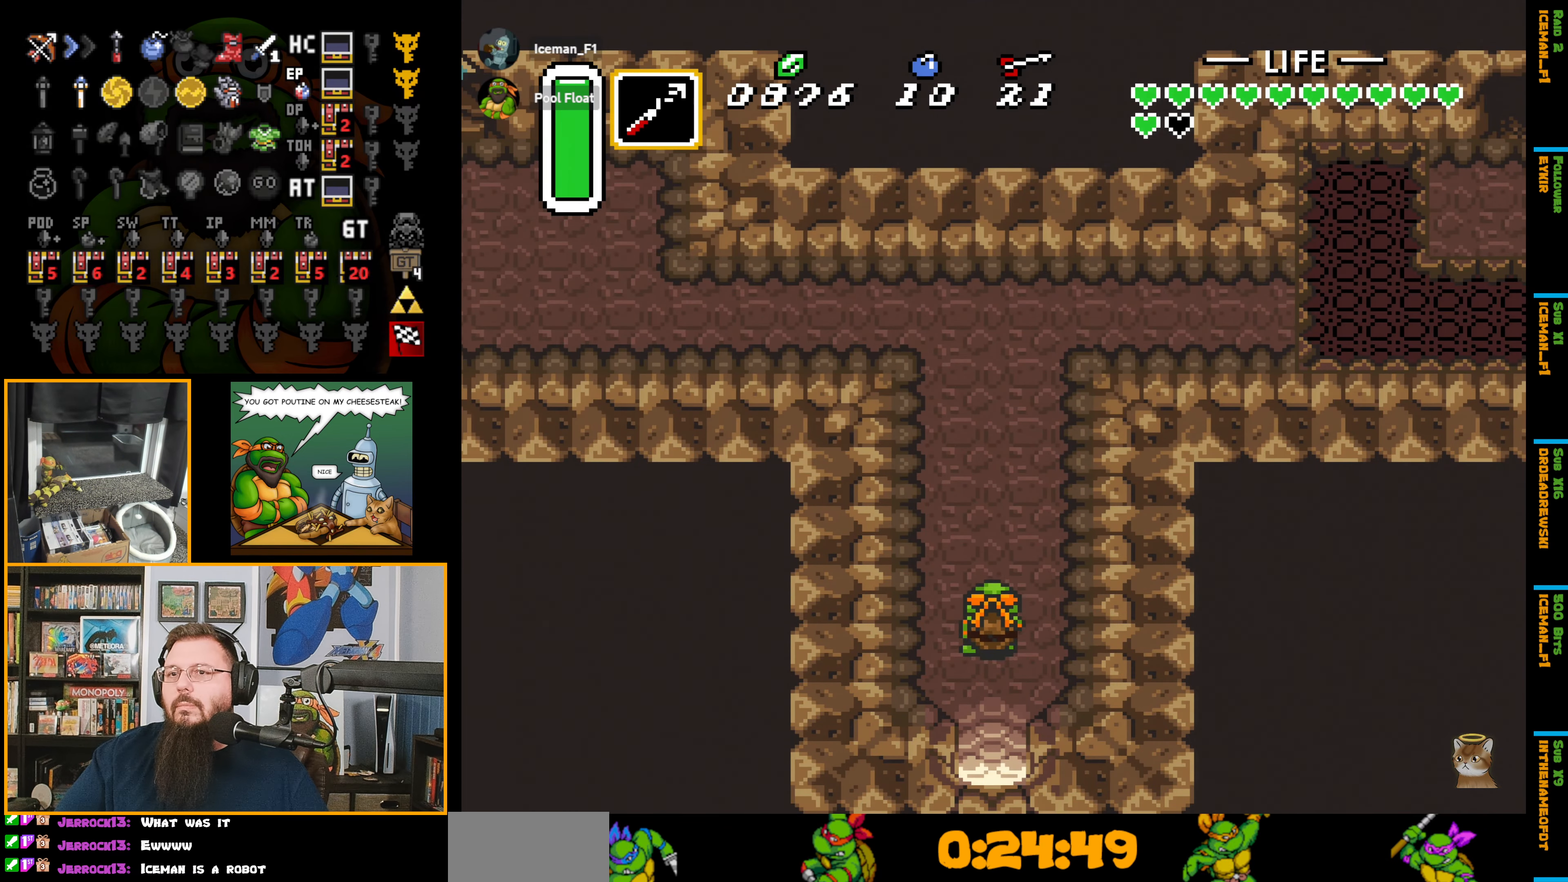
{"buttons": ["DPAD_UP"], "events": [[133, "R1", "down"], [233, "R1", "up"]]}
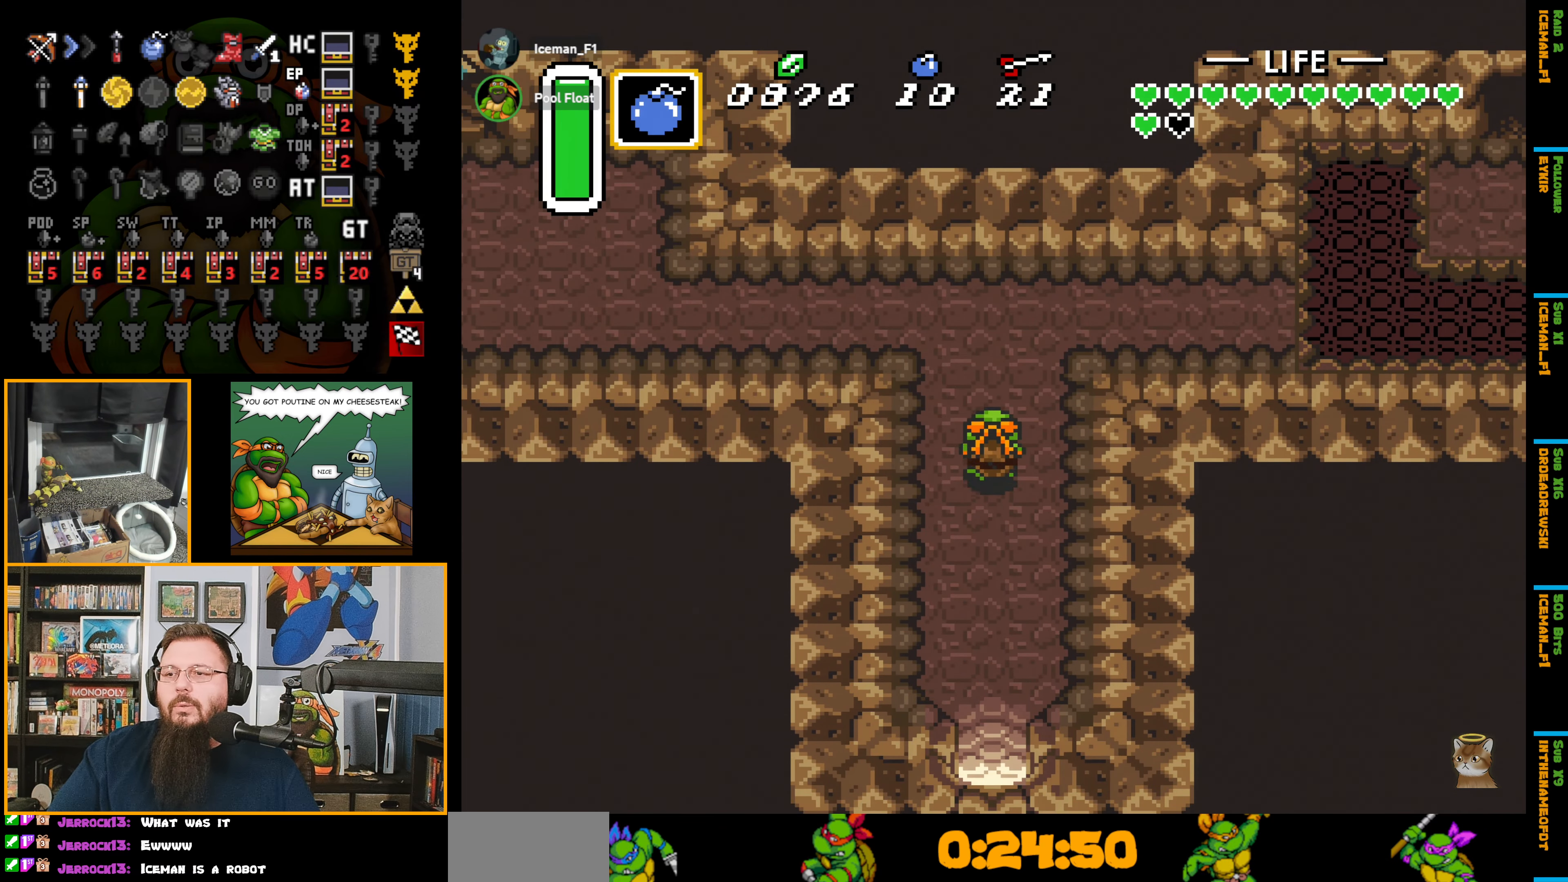
{"buttons": ["DPAD_UP"], "events": []}
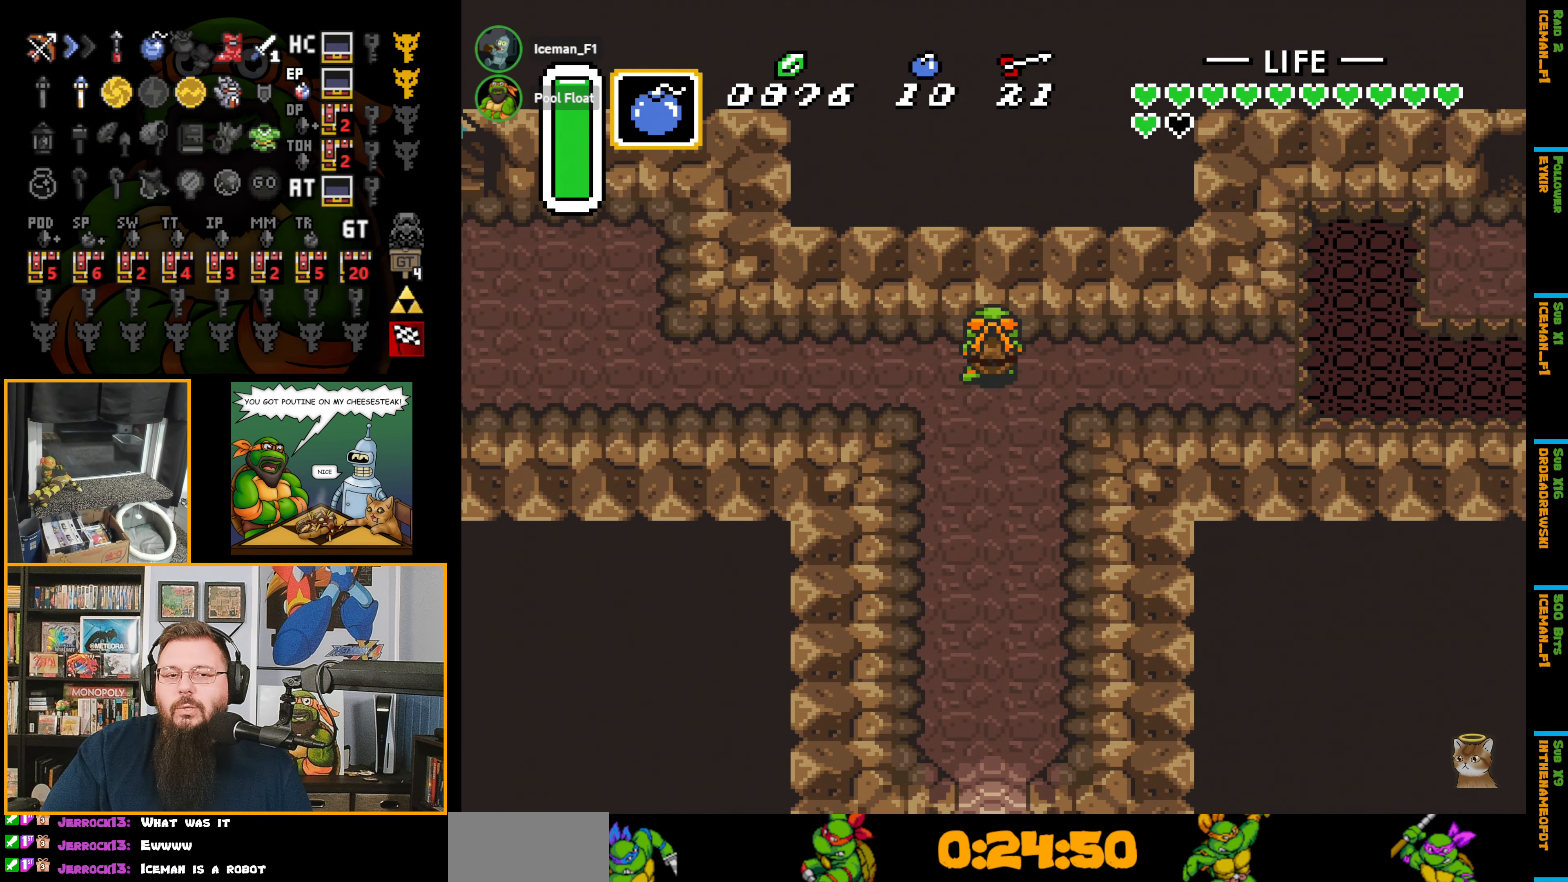
{"buttons": ["DPAD_RIGHT"], "events": [[150, "DPAD_RIGHT", "down"], [217, "DPAD_UP", "up"]]}
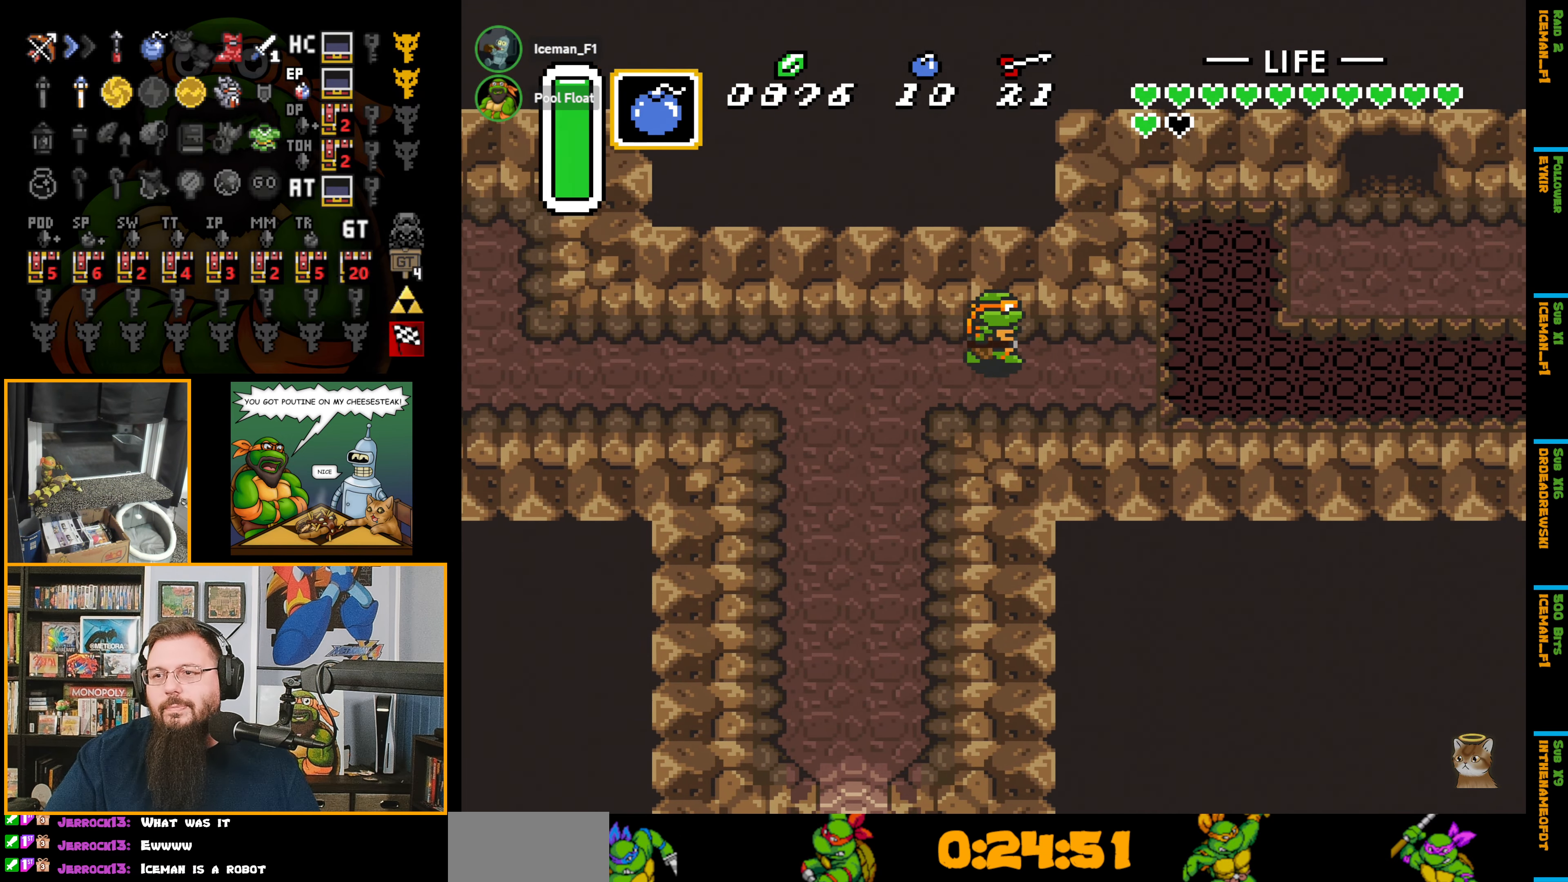
{"buttons": ["DPAD_RIGHT"], "events": []}
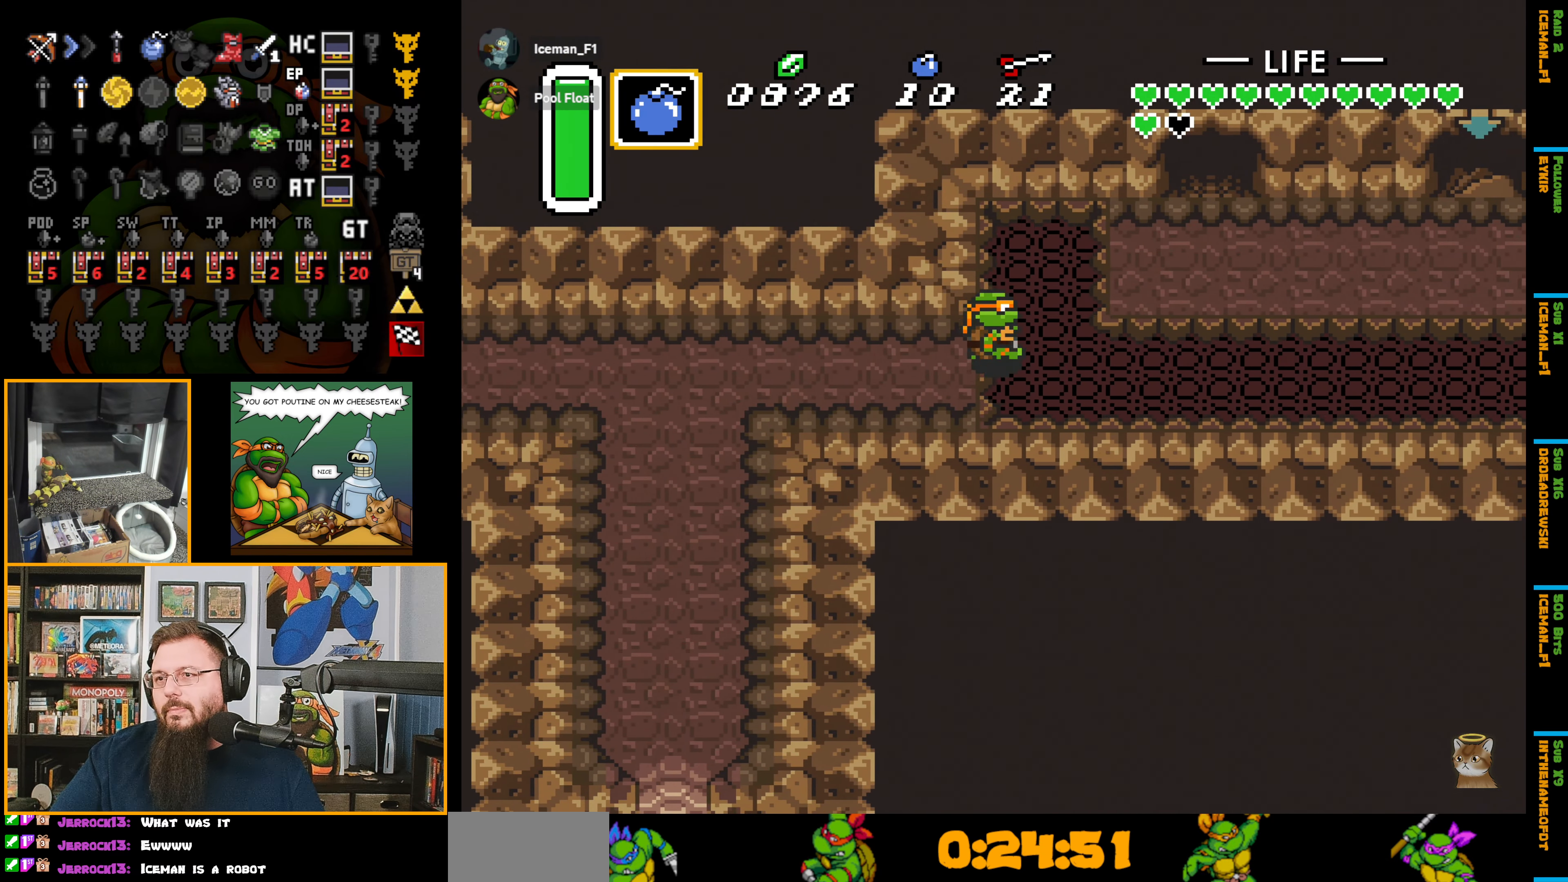
{"buttons": ["DPAD_RIGHT"], "events": []}
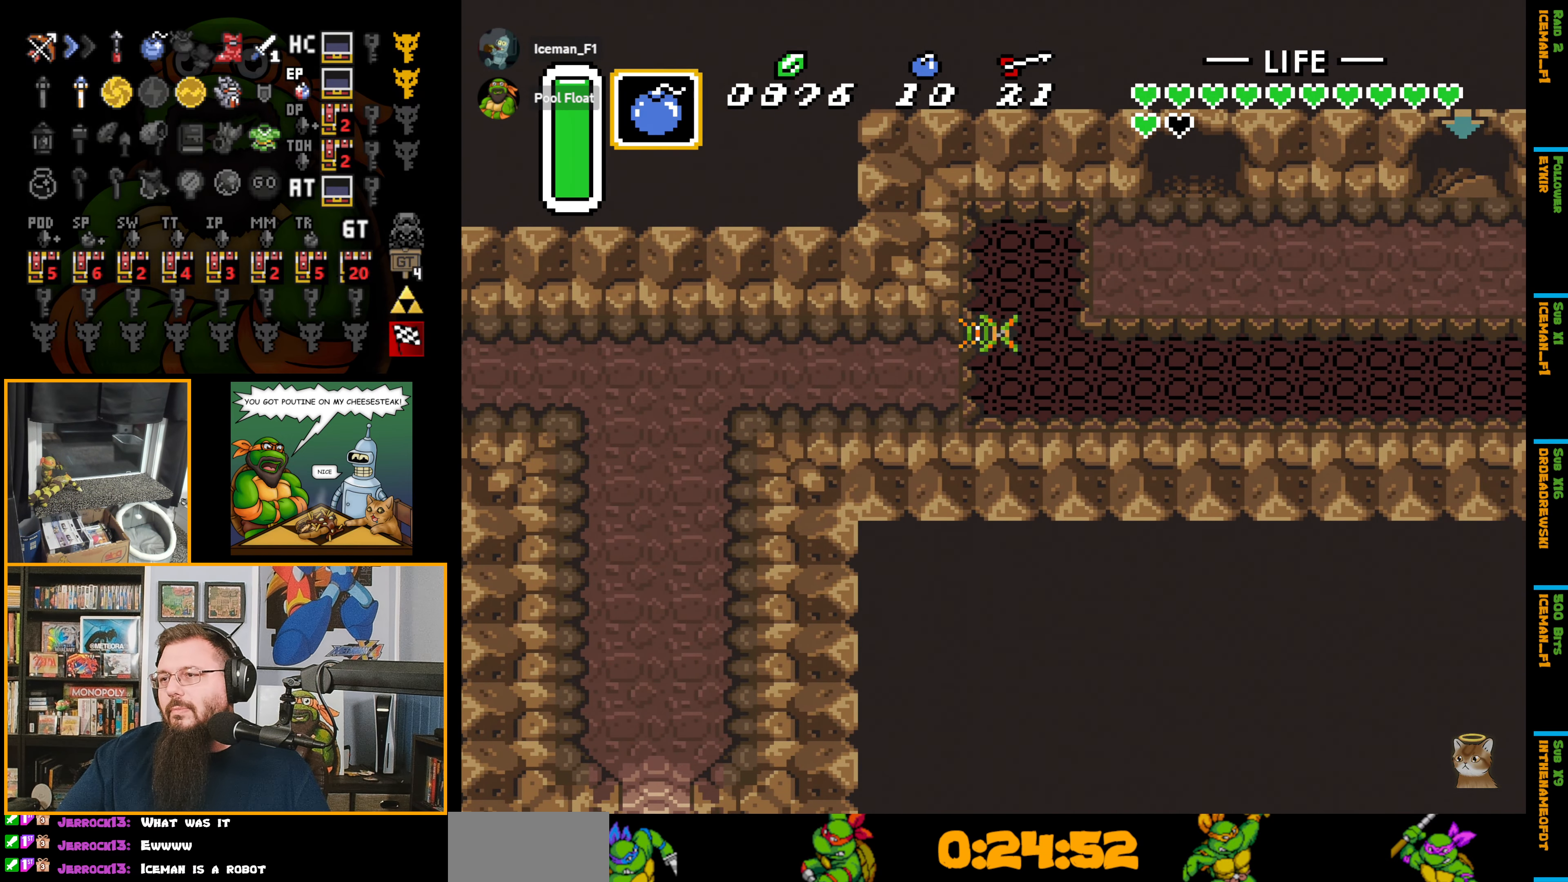
{"buttons": ["DPAD_RIGHT"], "events": []}
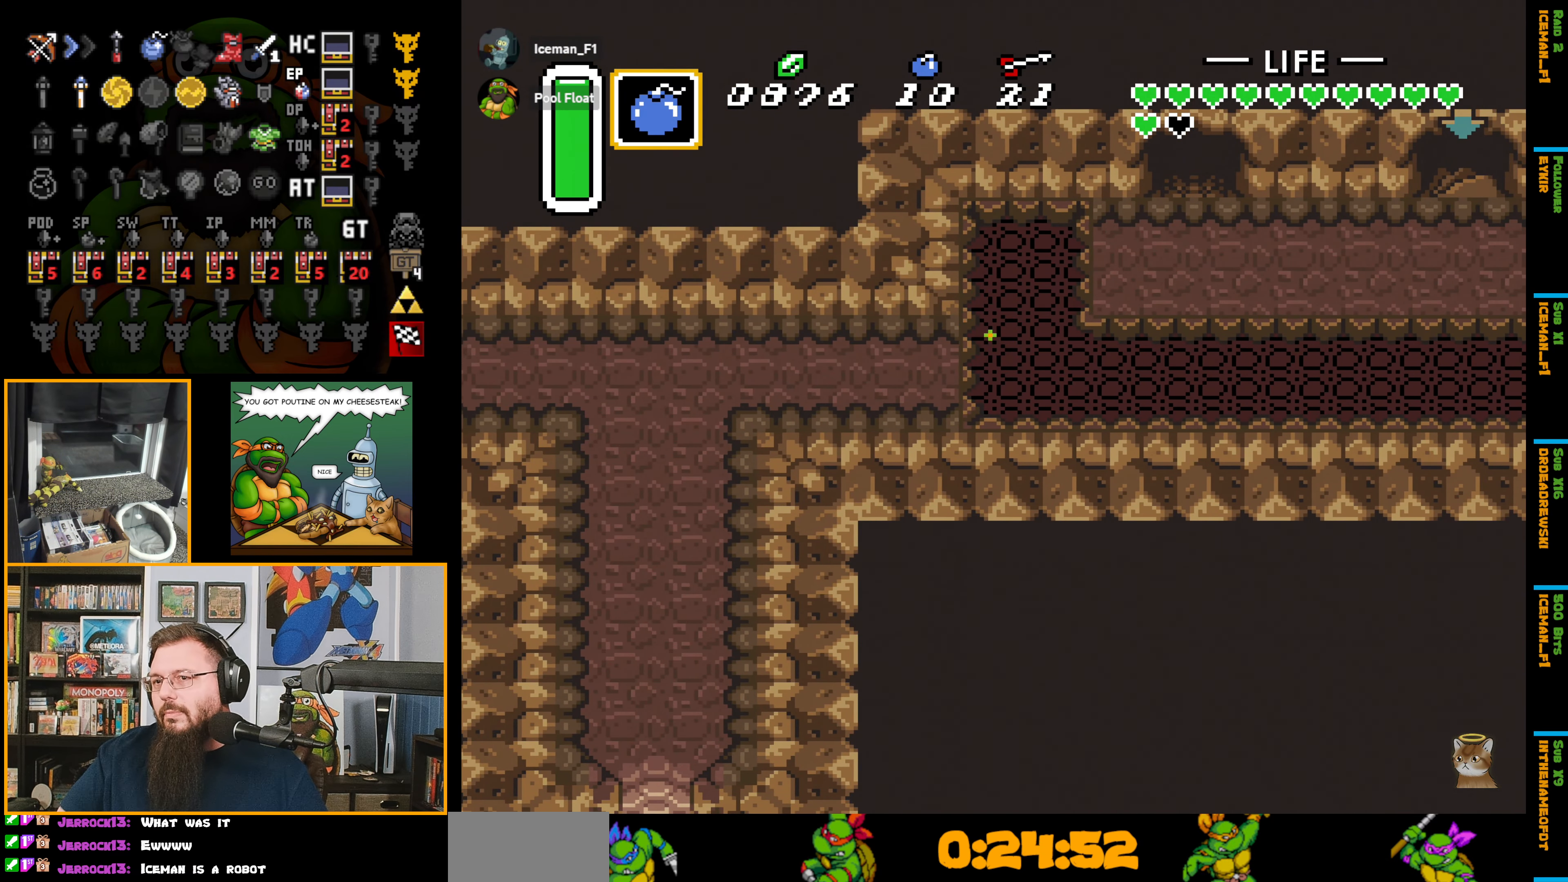
{"buttons": ["DPAD_RIGHT"], "events": []}
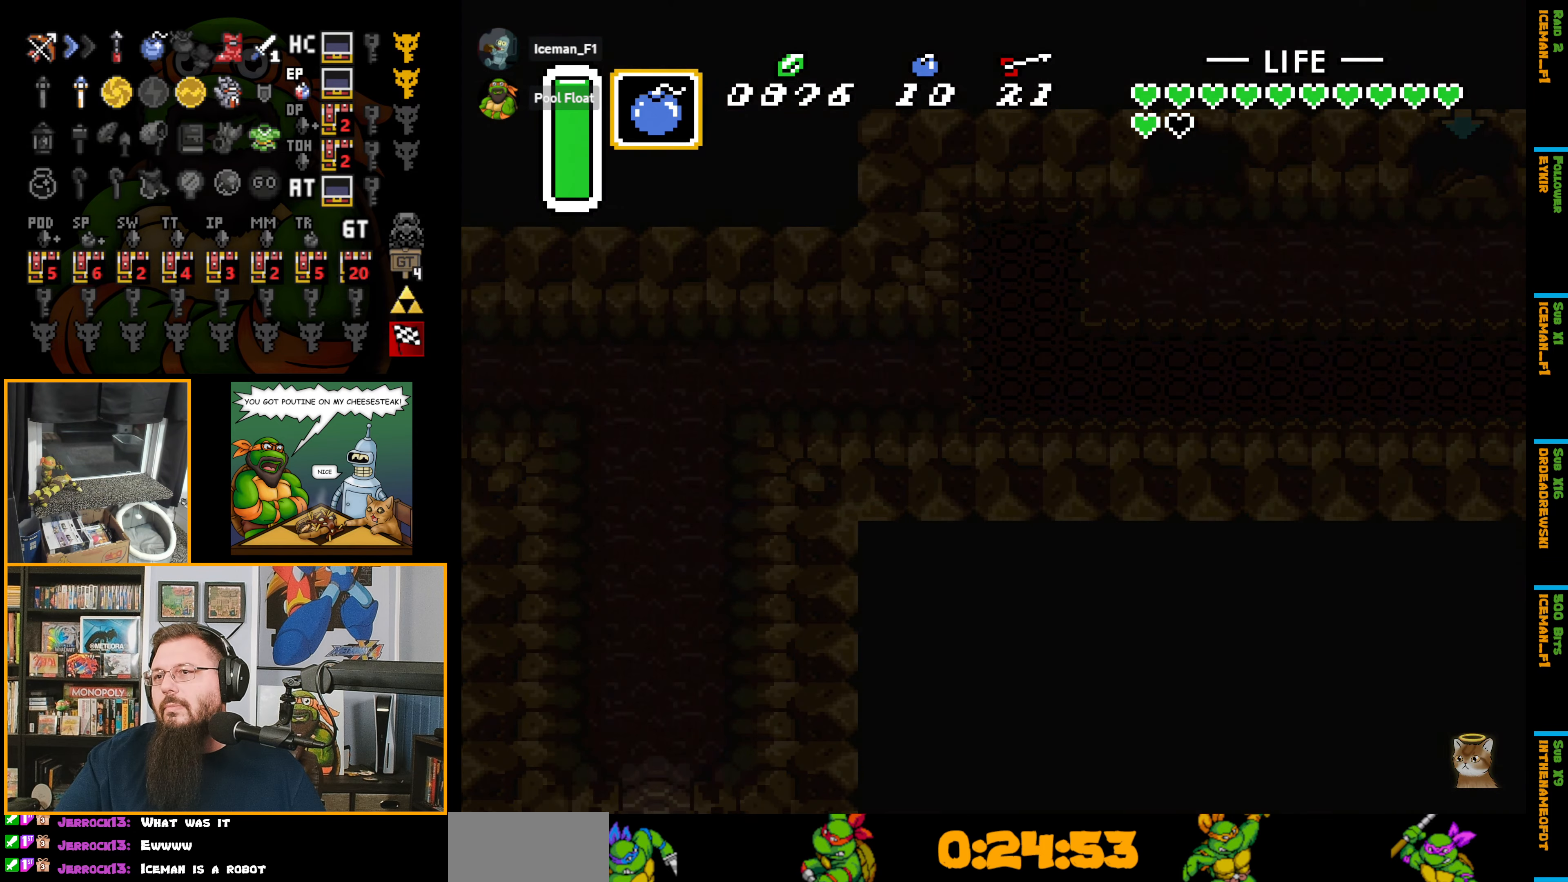
{"buttons": [], "events": [[434, "DPAD_RIGHT", "up"]]}
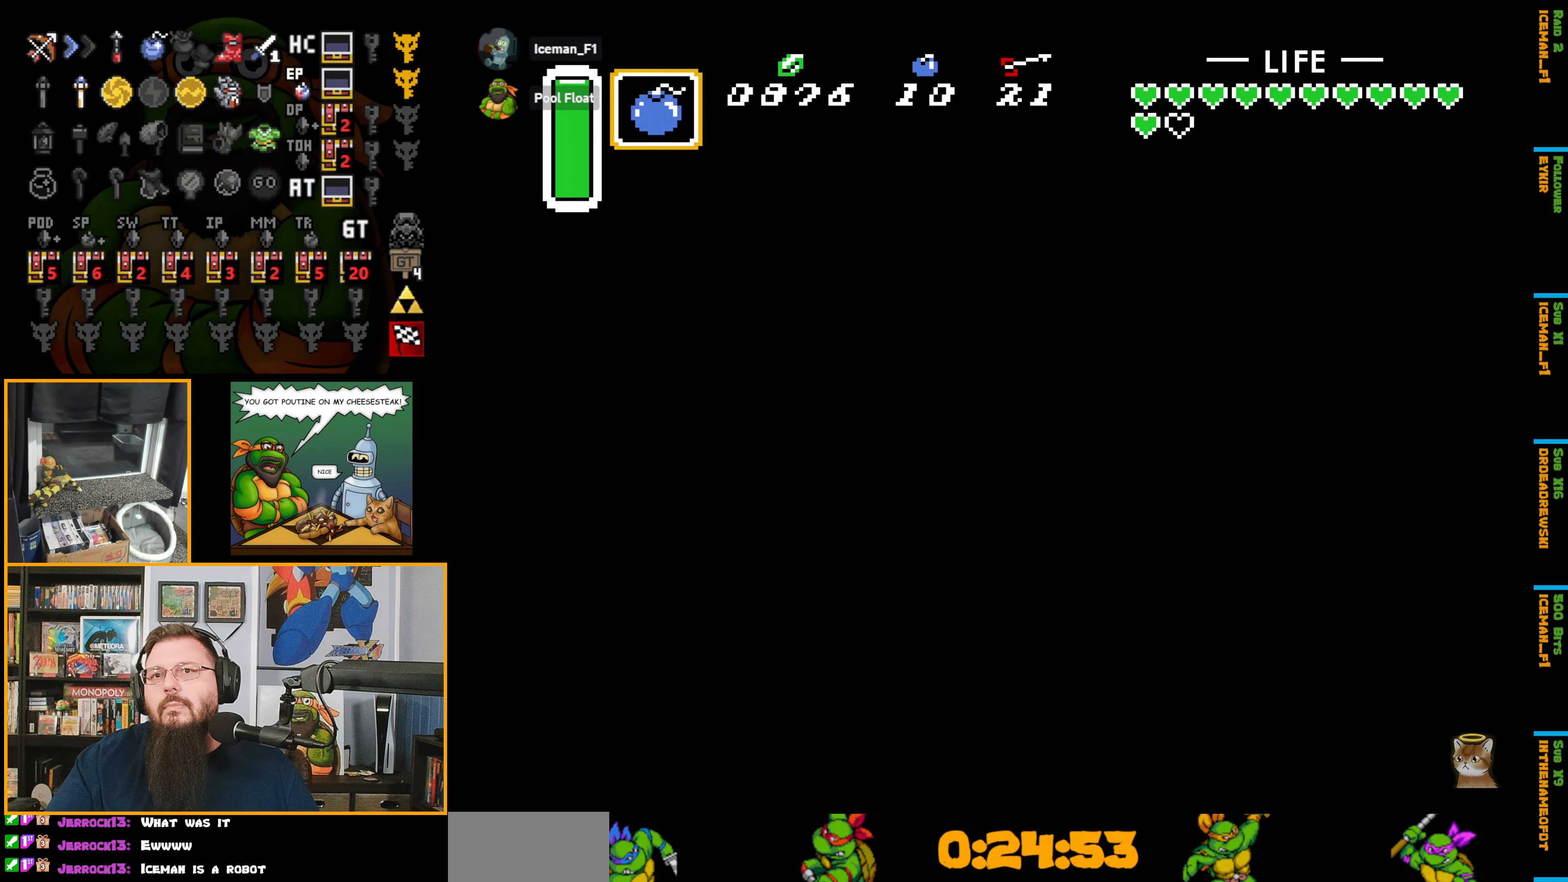
{"buttons": [], "events": []}
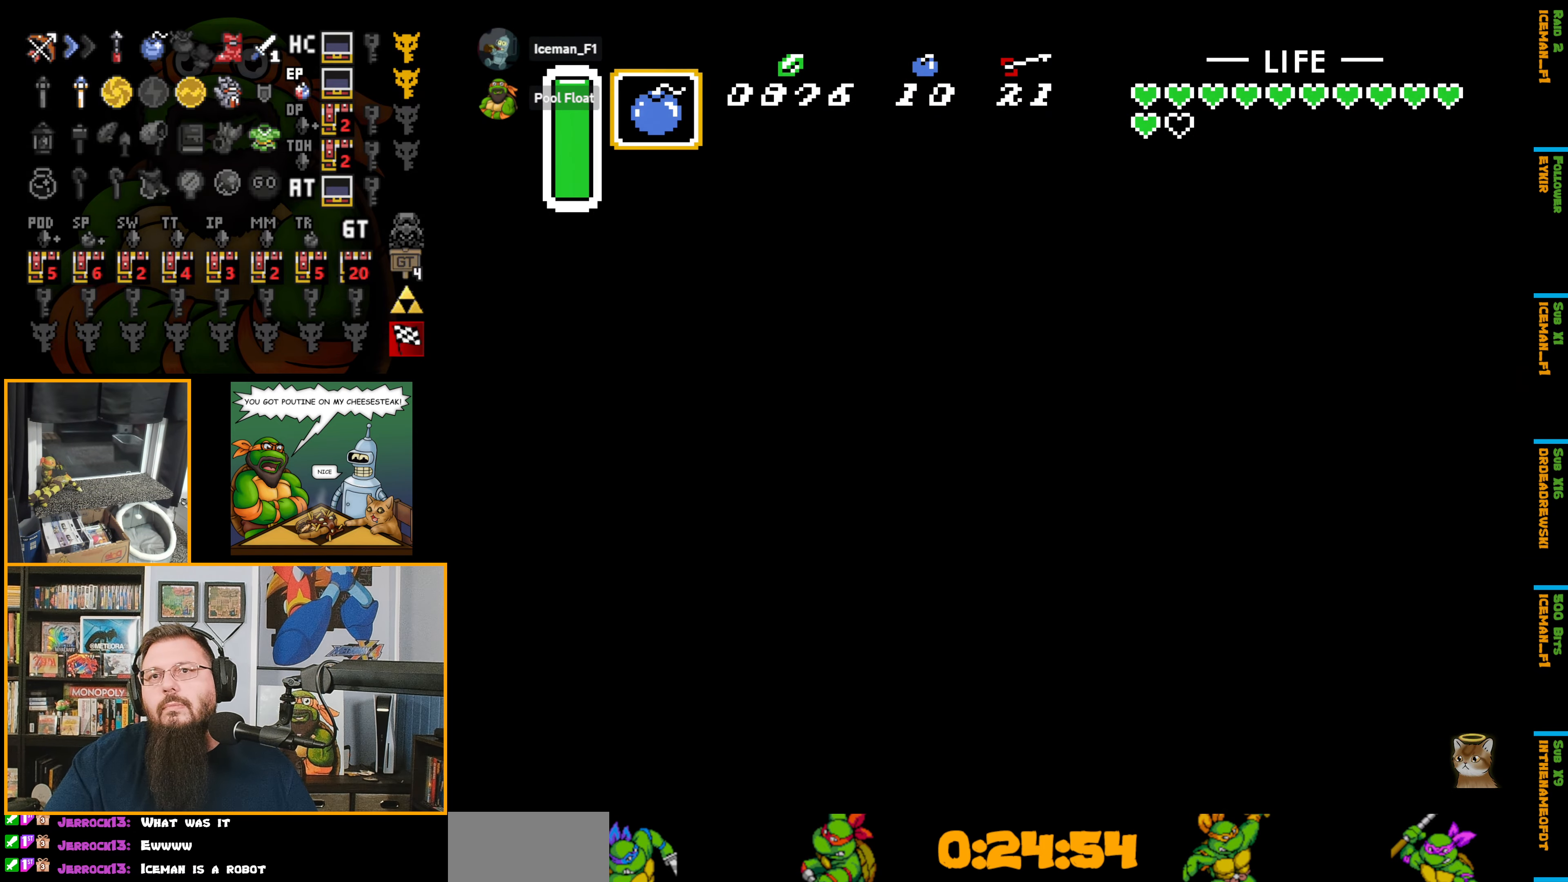
{"buttons": [], "events": []}
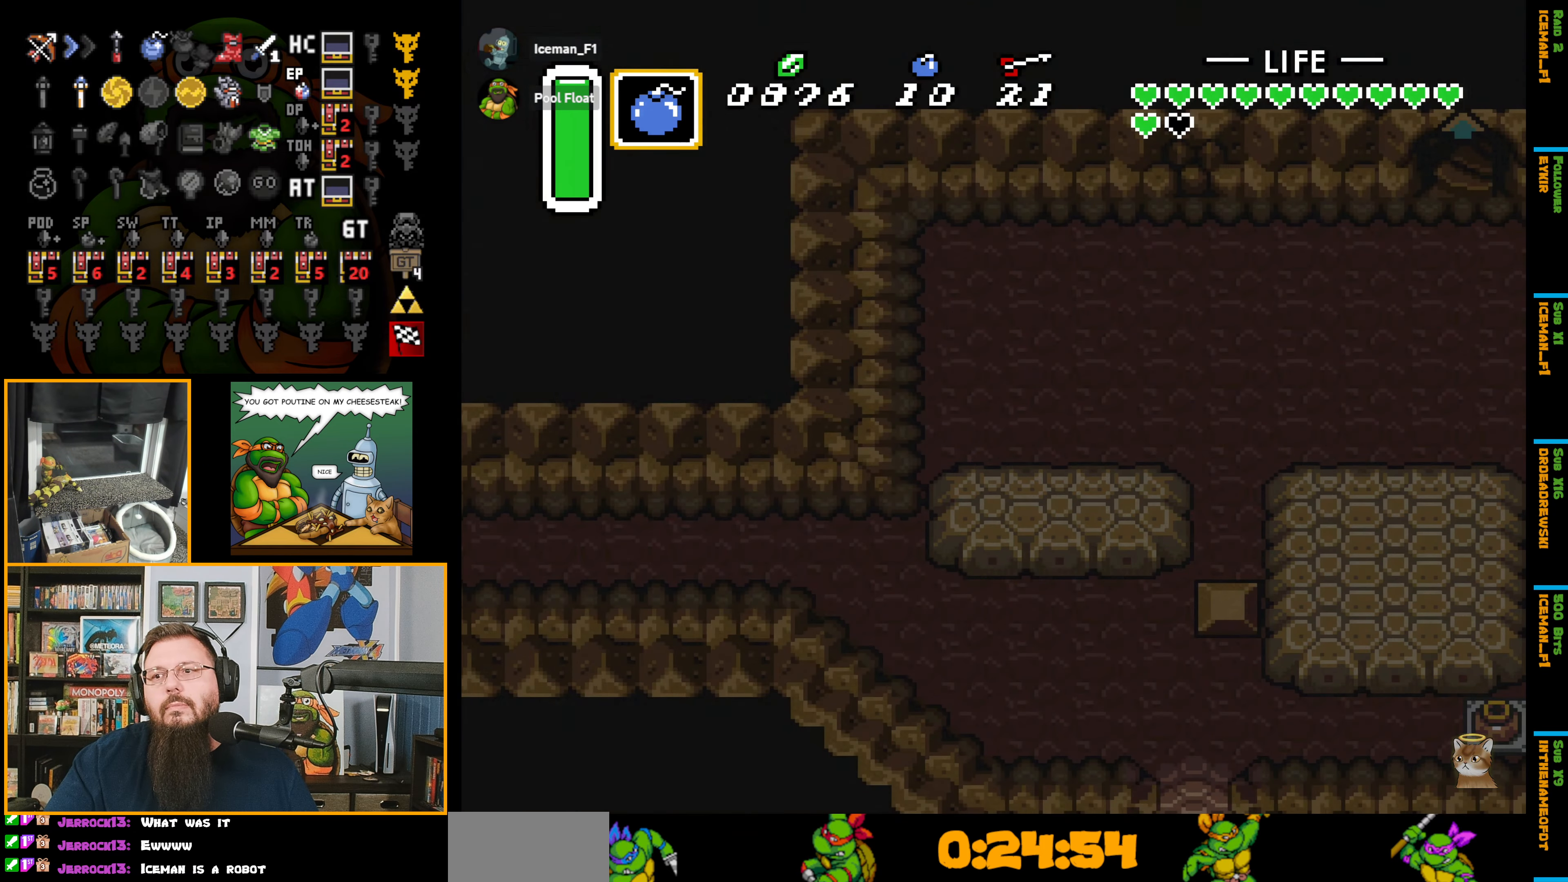
{"buttons": [], "events": []}
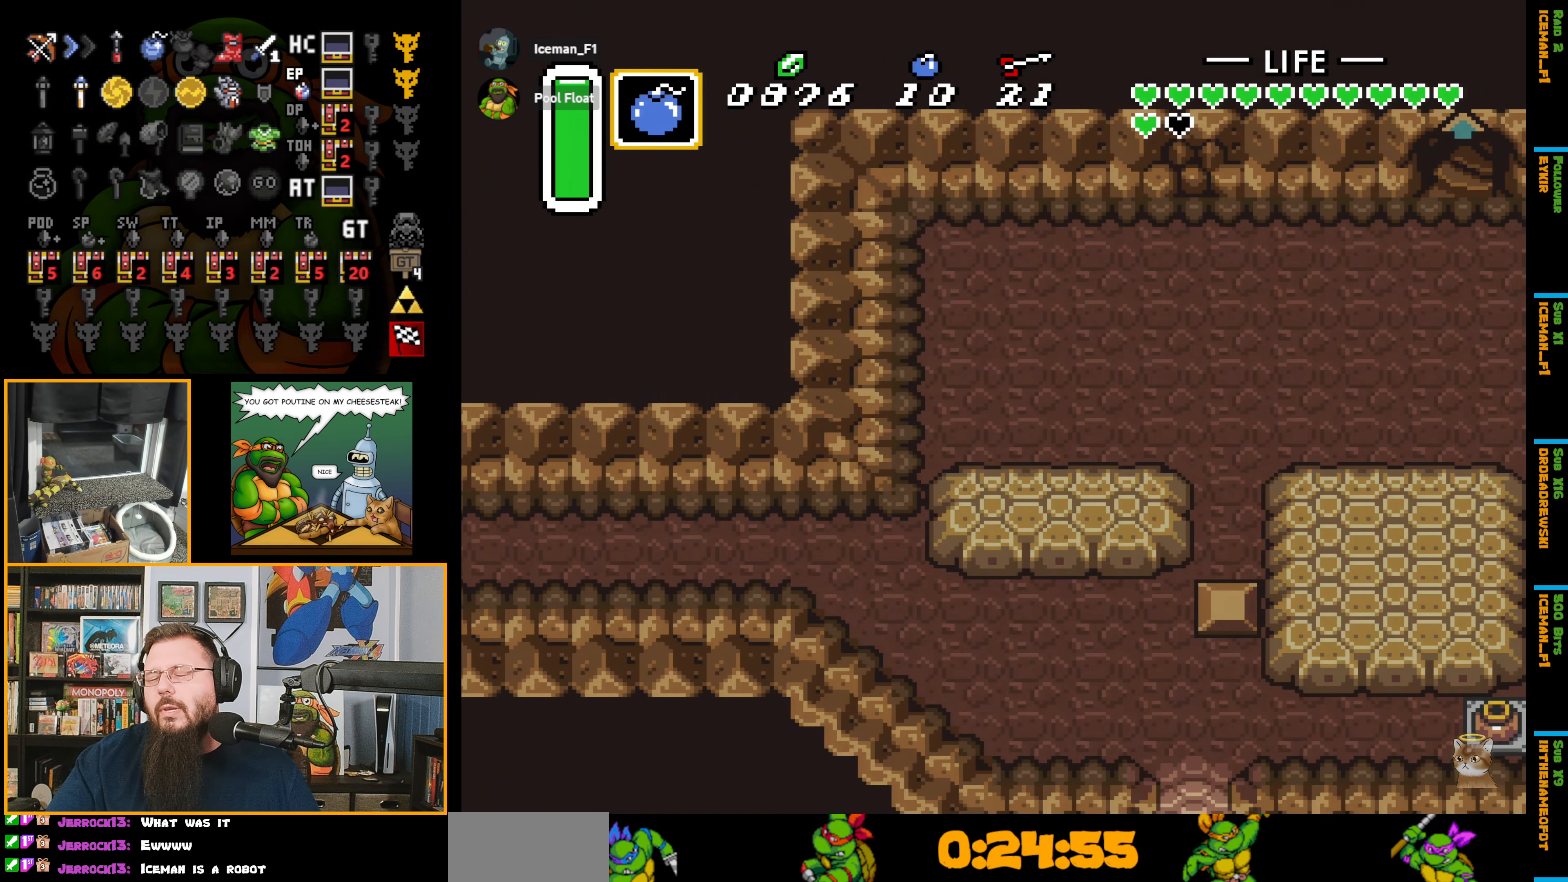
{"buttons": ["DPAD_RIGHT"], "events": [[400, "DPAD_RIGHT", "down"]]}
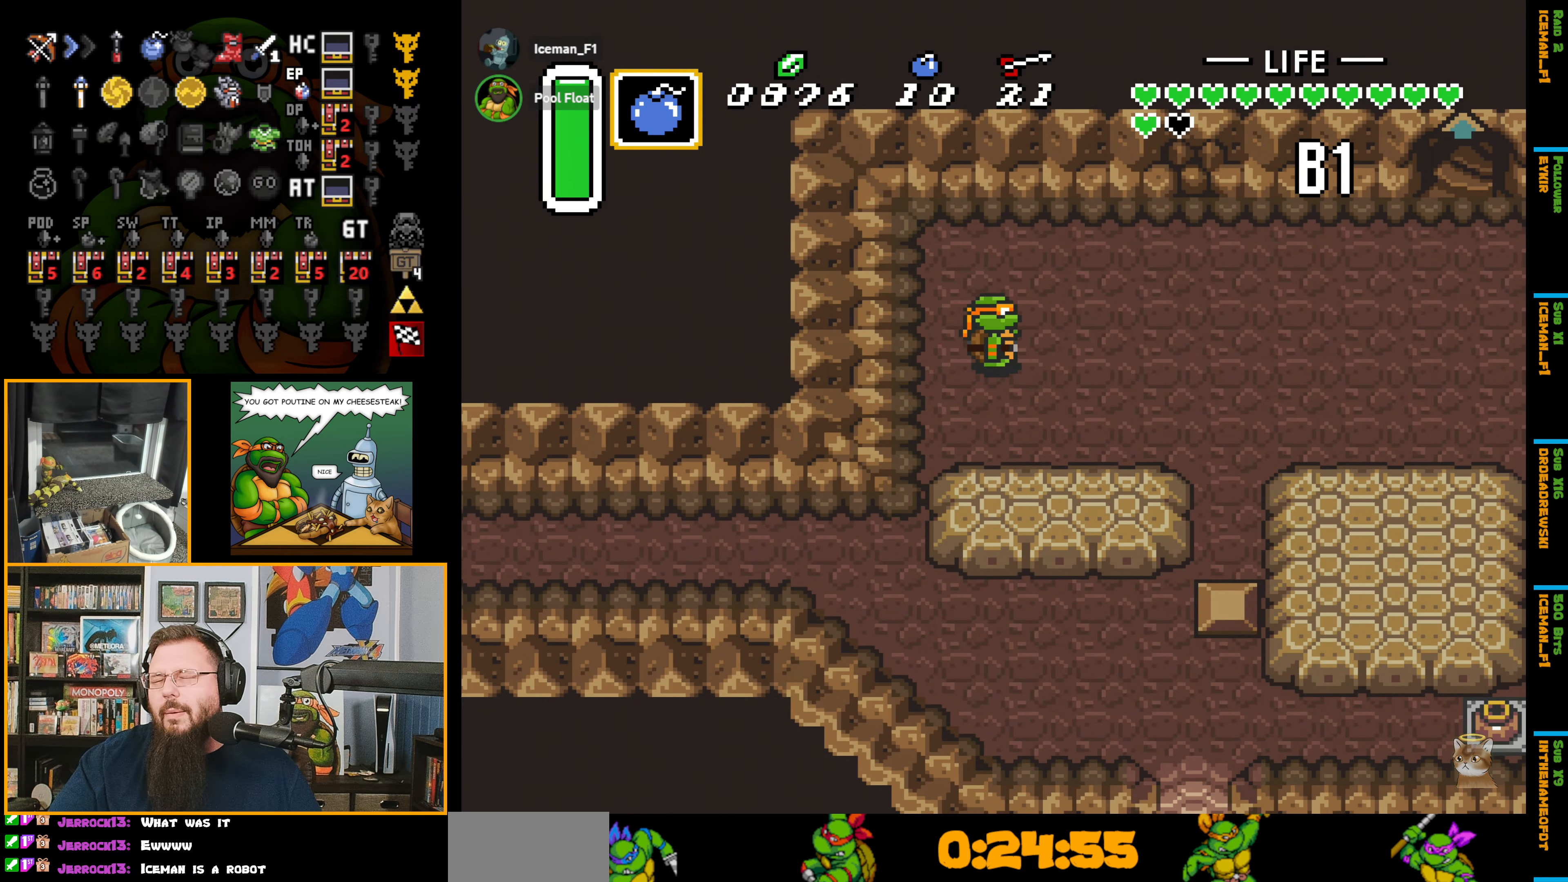
{"buttons": ["A", "DPAD_DOWN", "DPAD_RIGHT"], "events": [[200, "Y", "down"], [300, "Y", "up"], [367, "A", "down"], [434, "DPAD_DOWN", "down"]]}
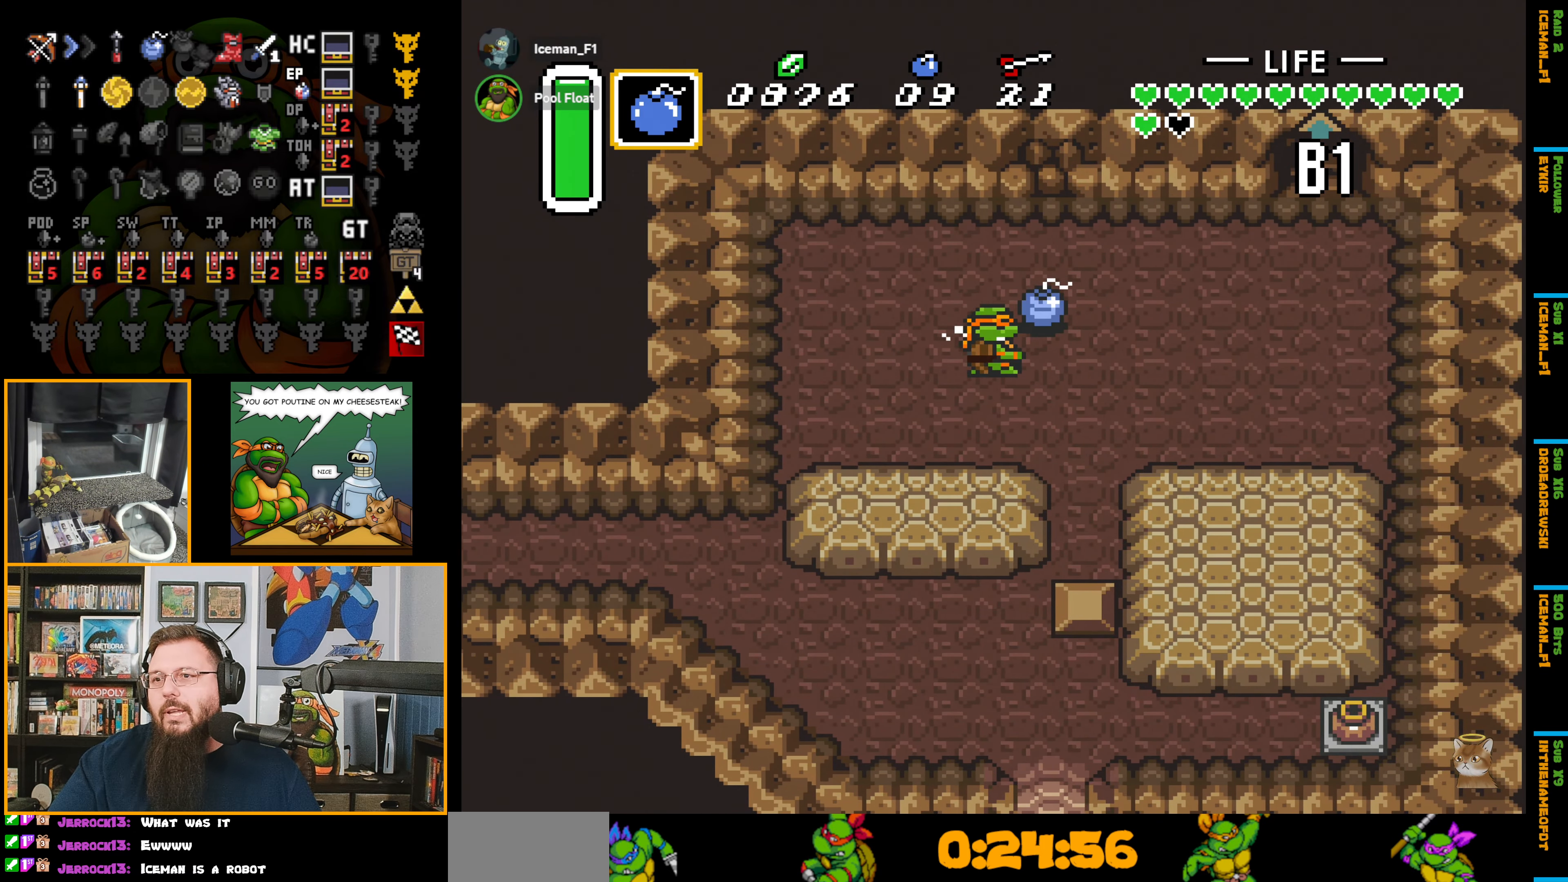
{"buttons": ["DPAD_DOWN", "DPAD_RIGHT"], "events": [[34, "A", "up"], [34, "DPAD_RIGHT", "up"], [450, "DPAD_RIGHT", "down"]]}
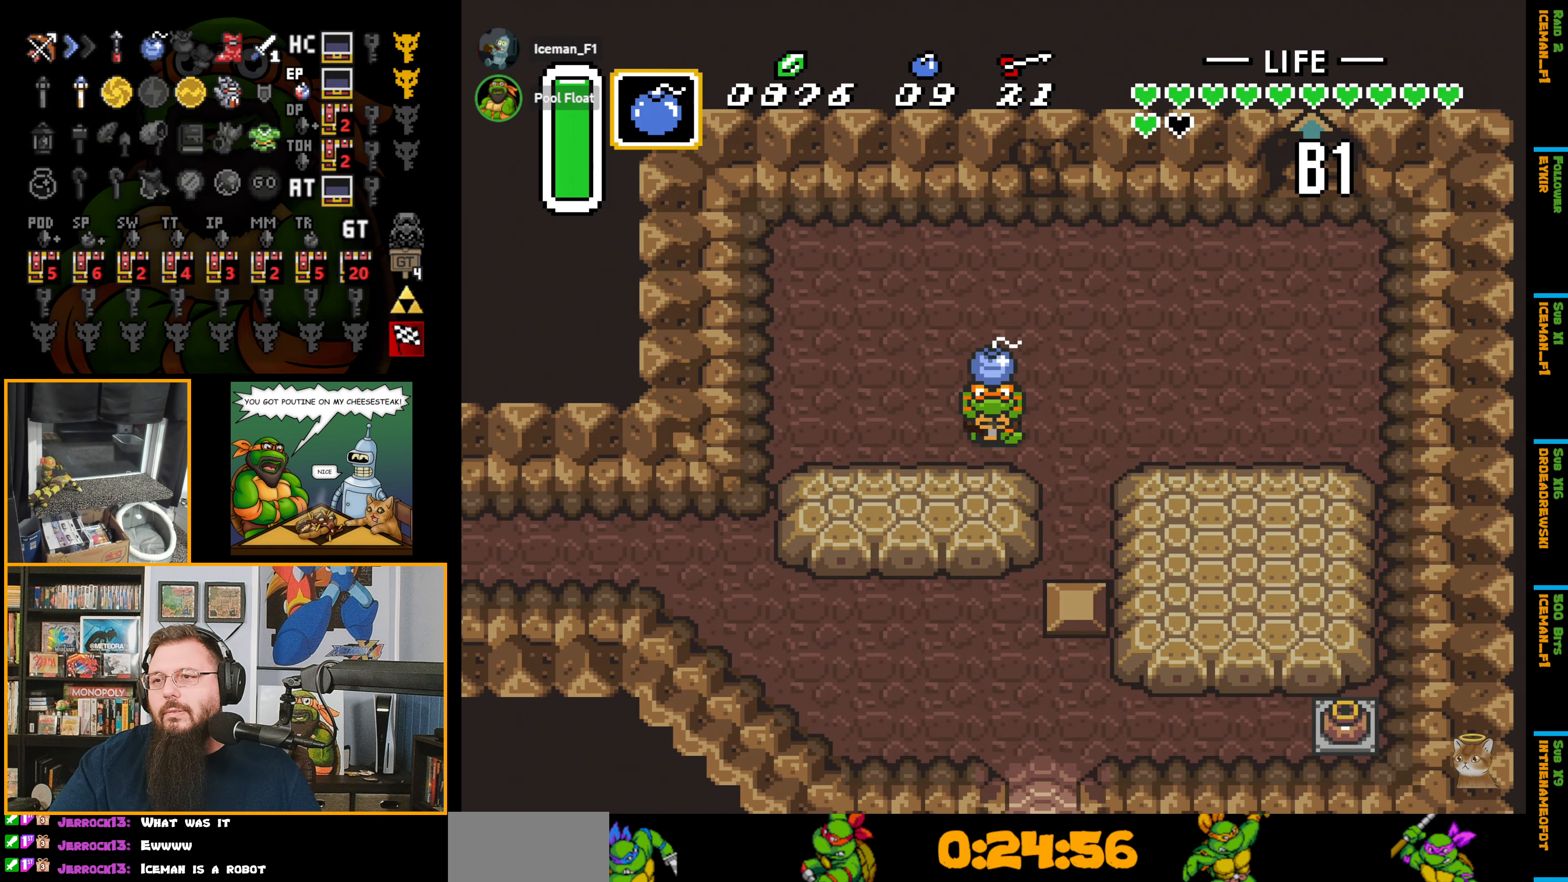
{"buttons": [], "events": [[50, "DPAD_DOWN", "up"], [84, "DPAD_UP", "down"], [134, "DPAD_RIGHT", "up"], [200, "DPAD_UP", "up"], [217, "A", "down"], [267, "A", "up"]]}
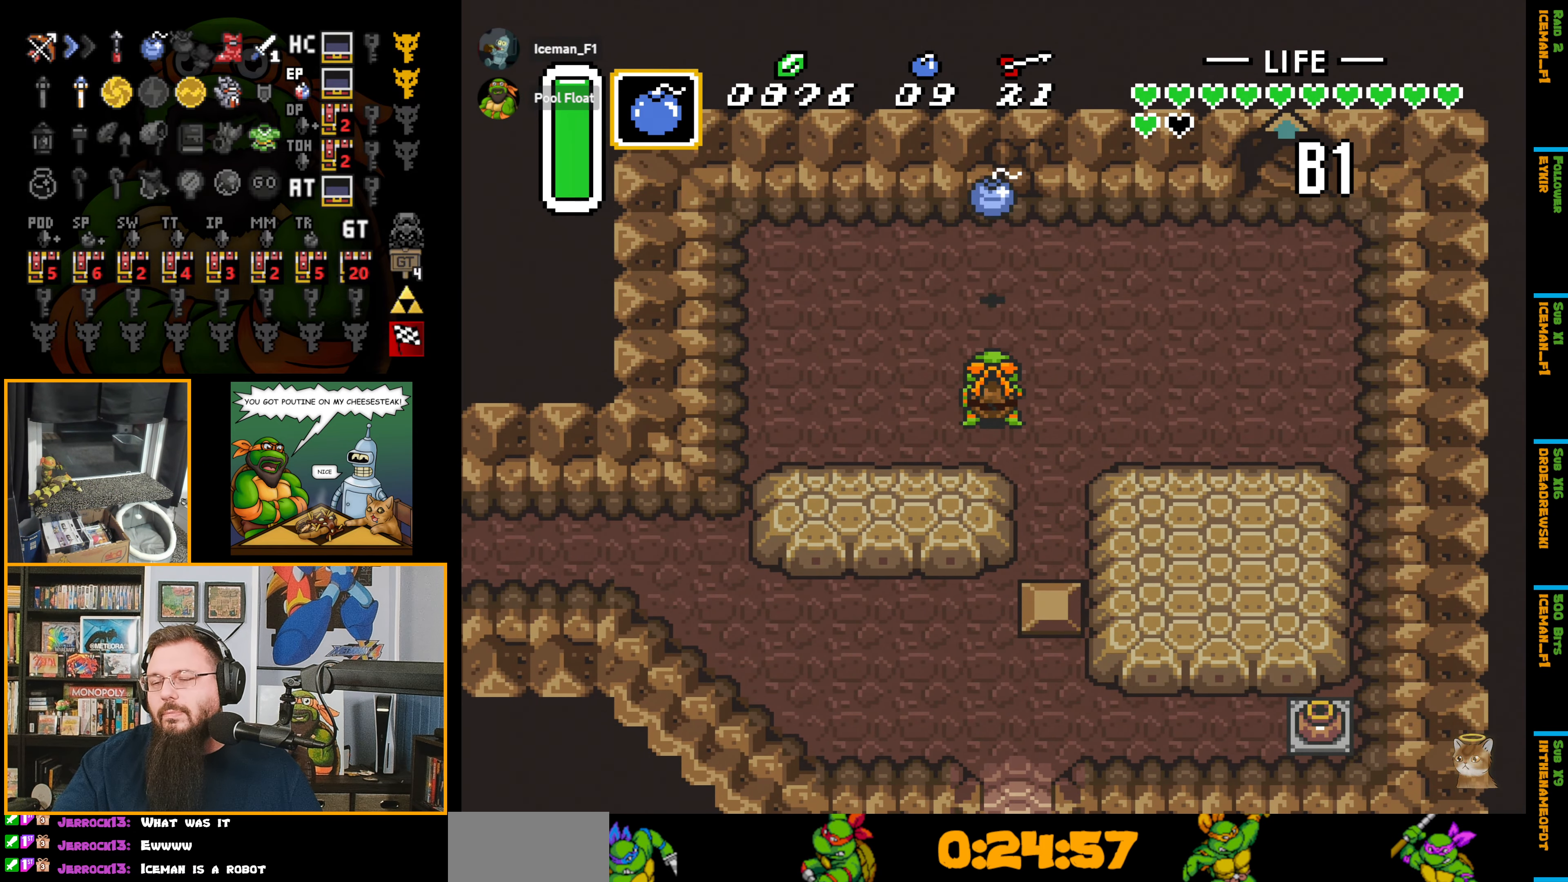
{"buttons": [], "events": []}
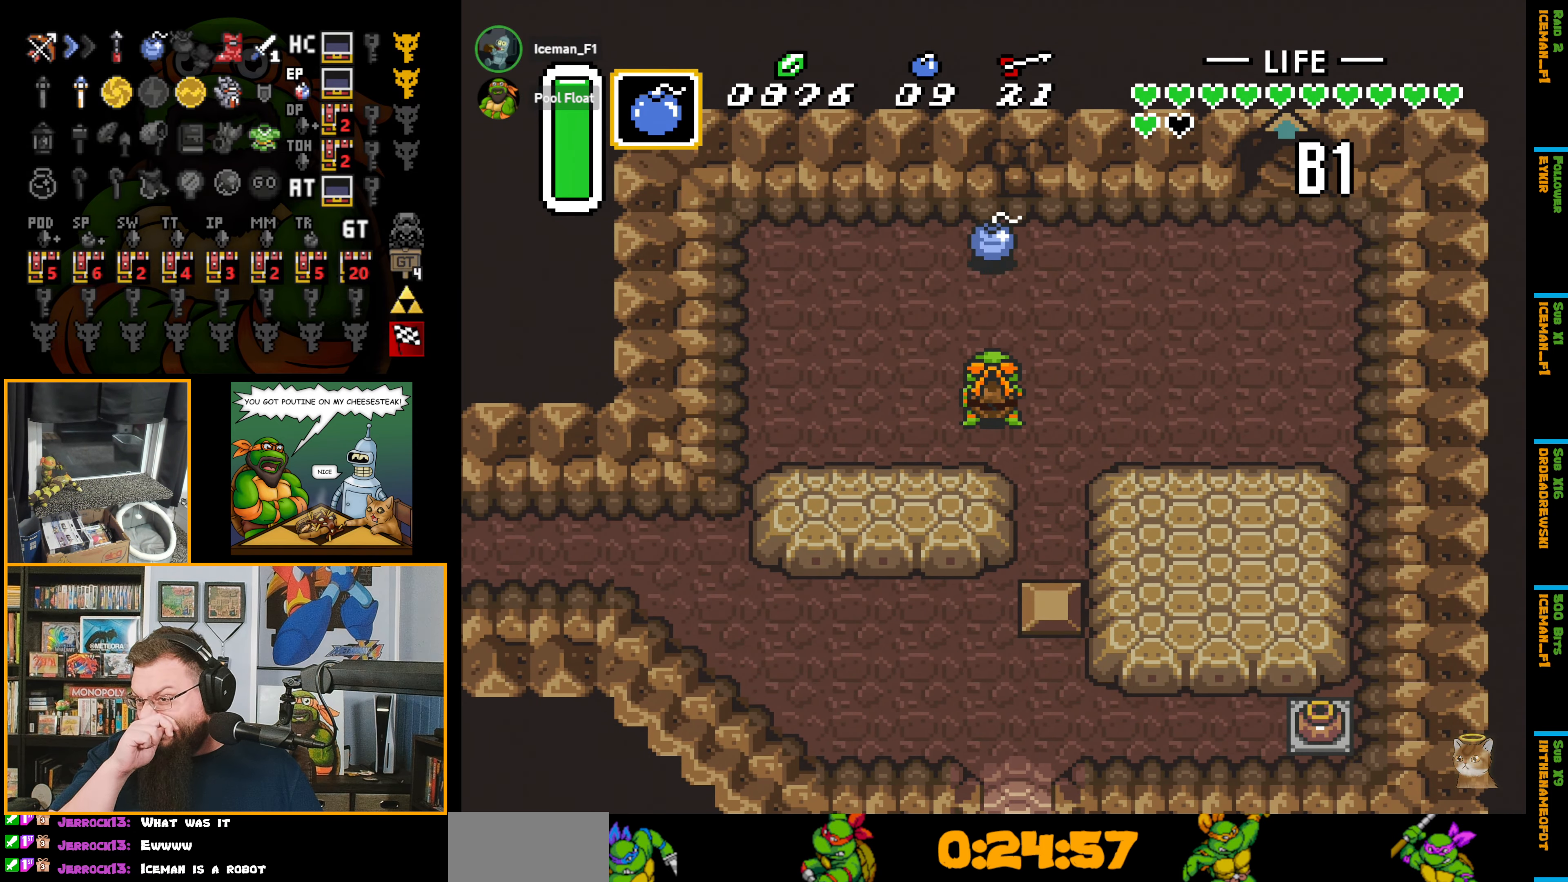
{"buttons": [], "events": []}
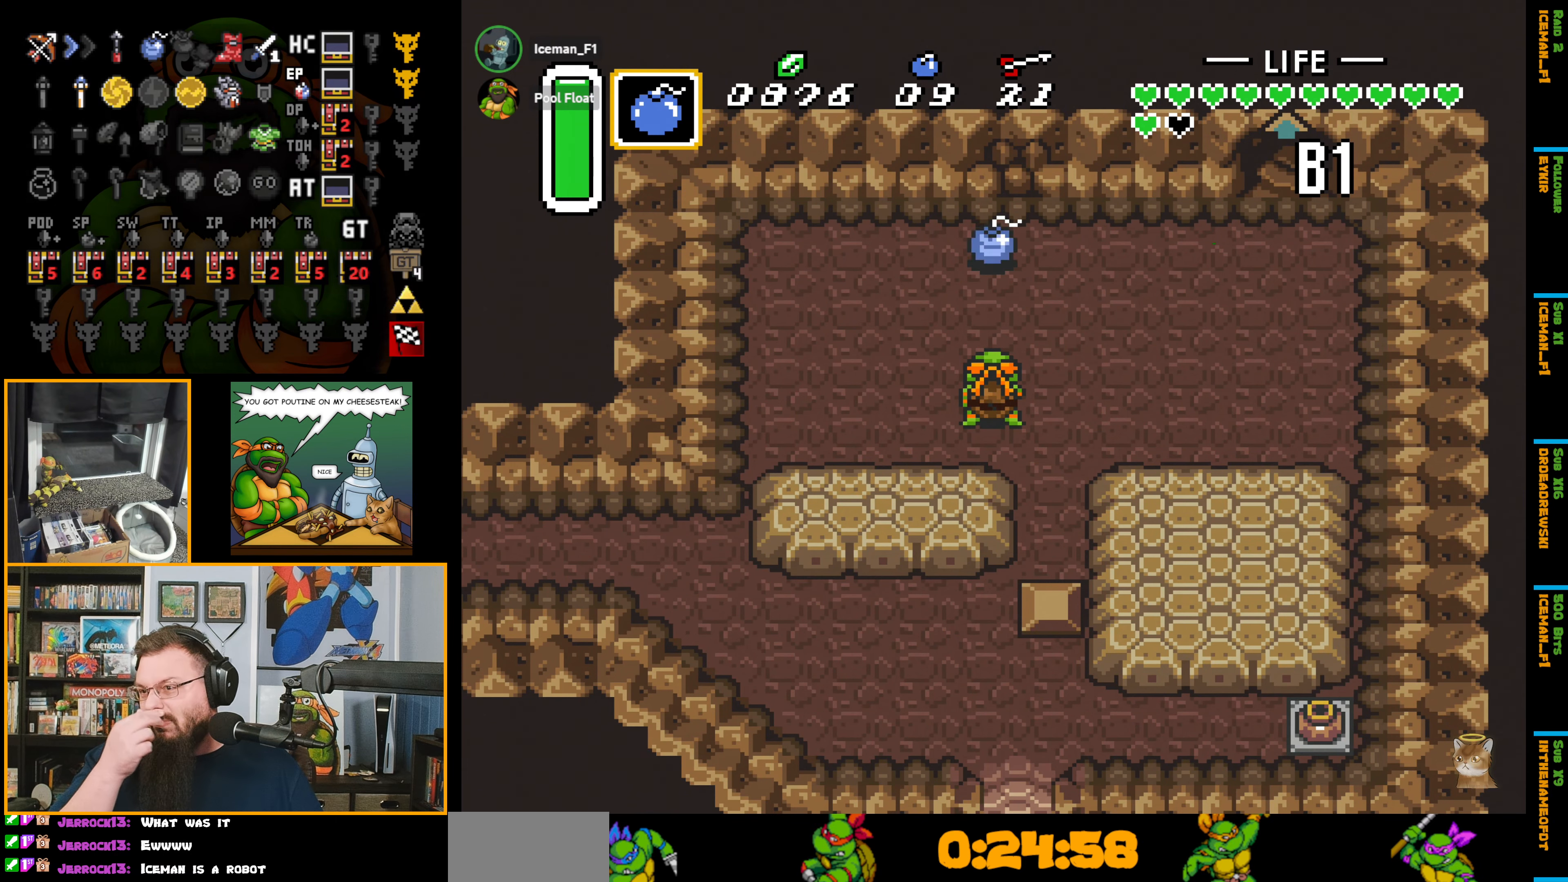
{"buttons": [], "events": []}
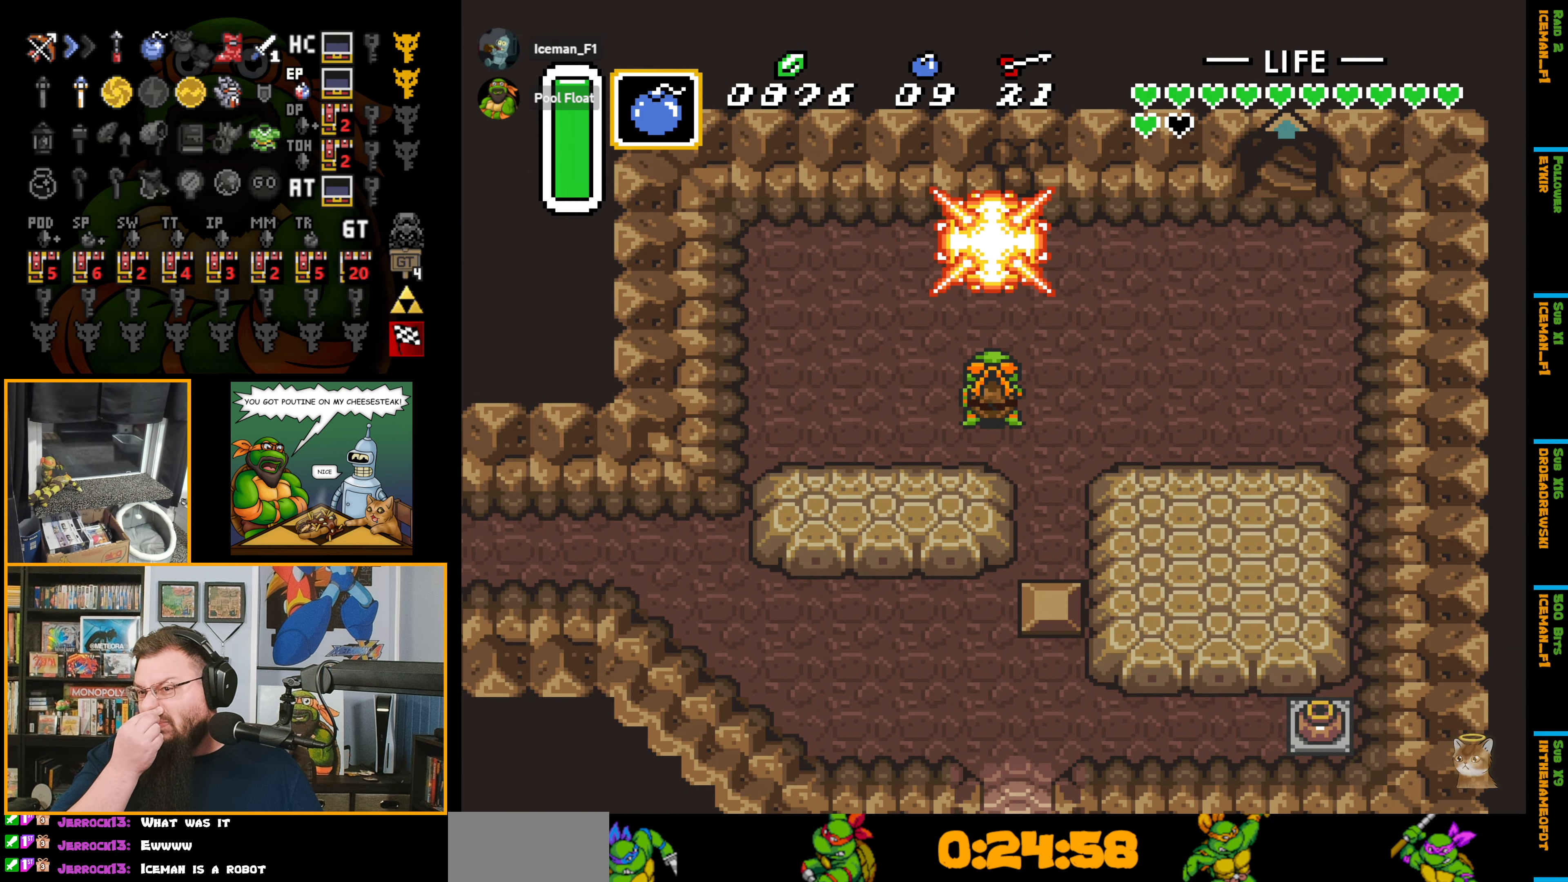
{"buttons": ["DPAD_UP"], "events": [[433, "DPAD_UP", "down"]]}
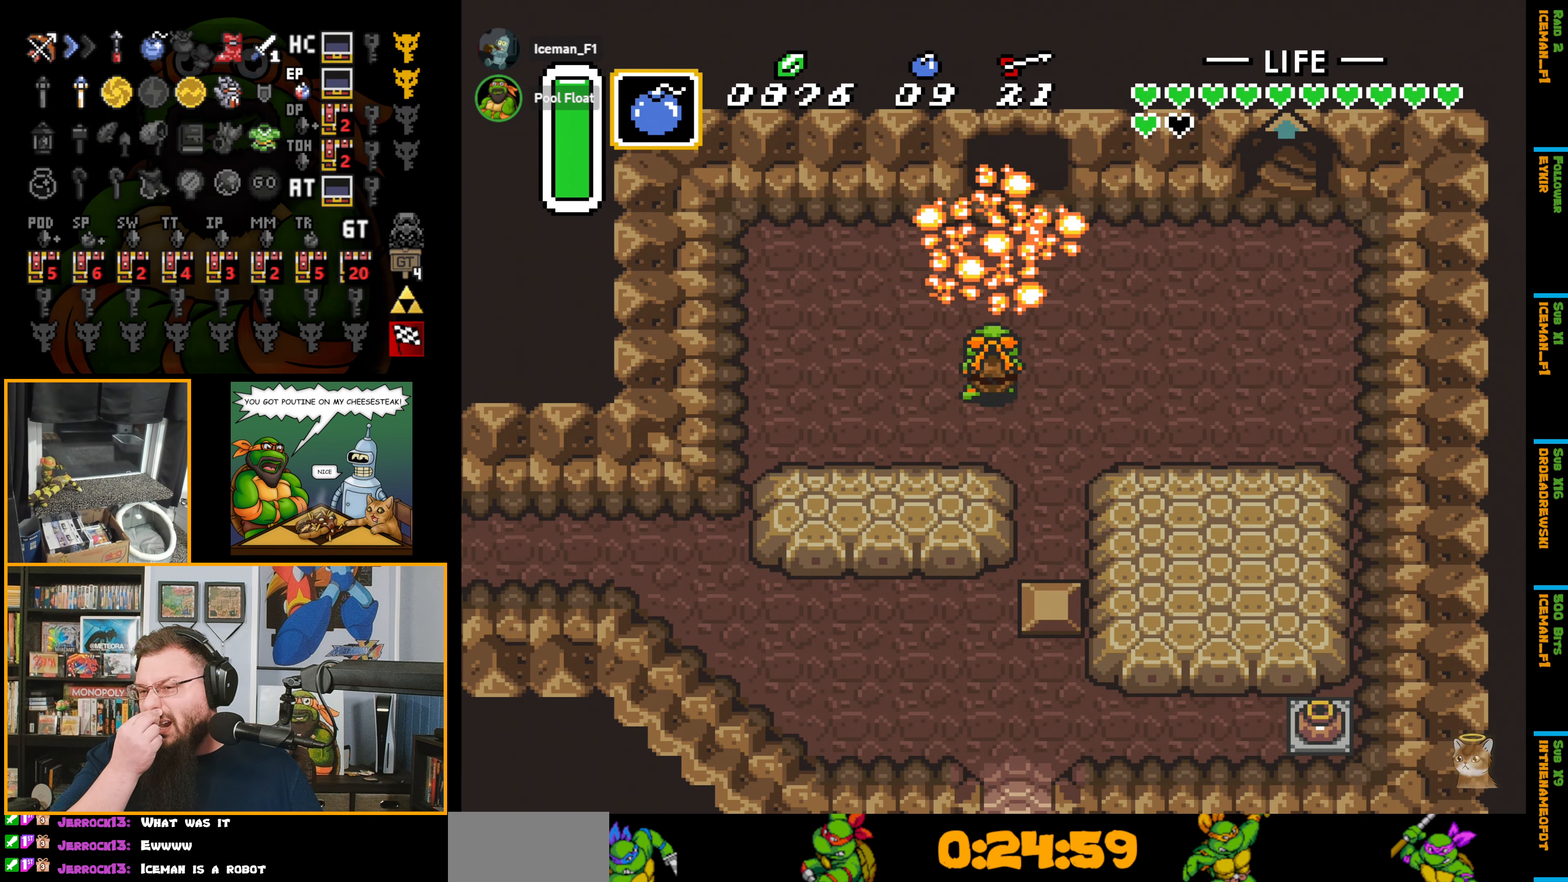
{"buttons": ["DPAD_UP"], "events": []}
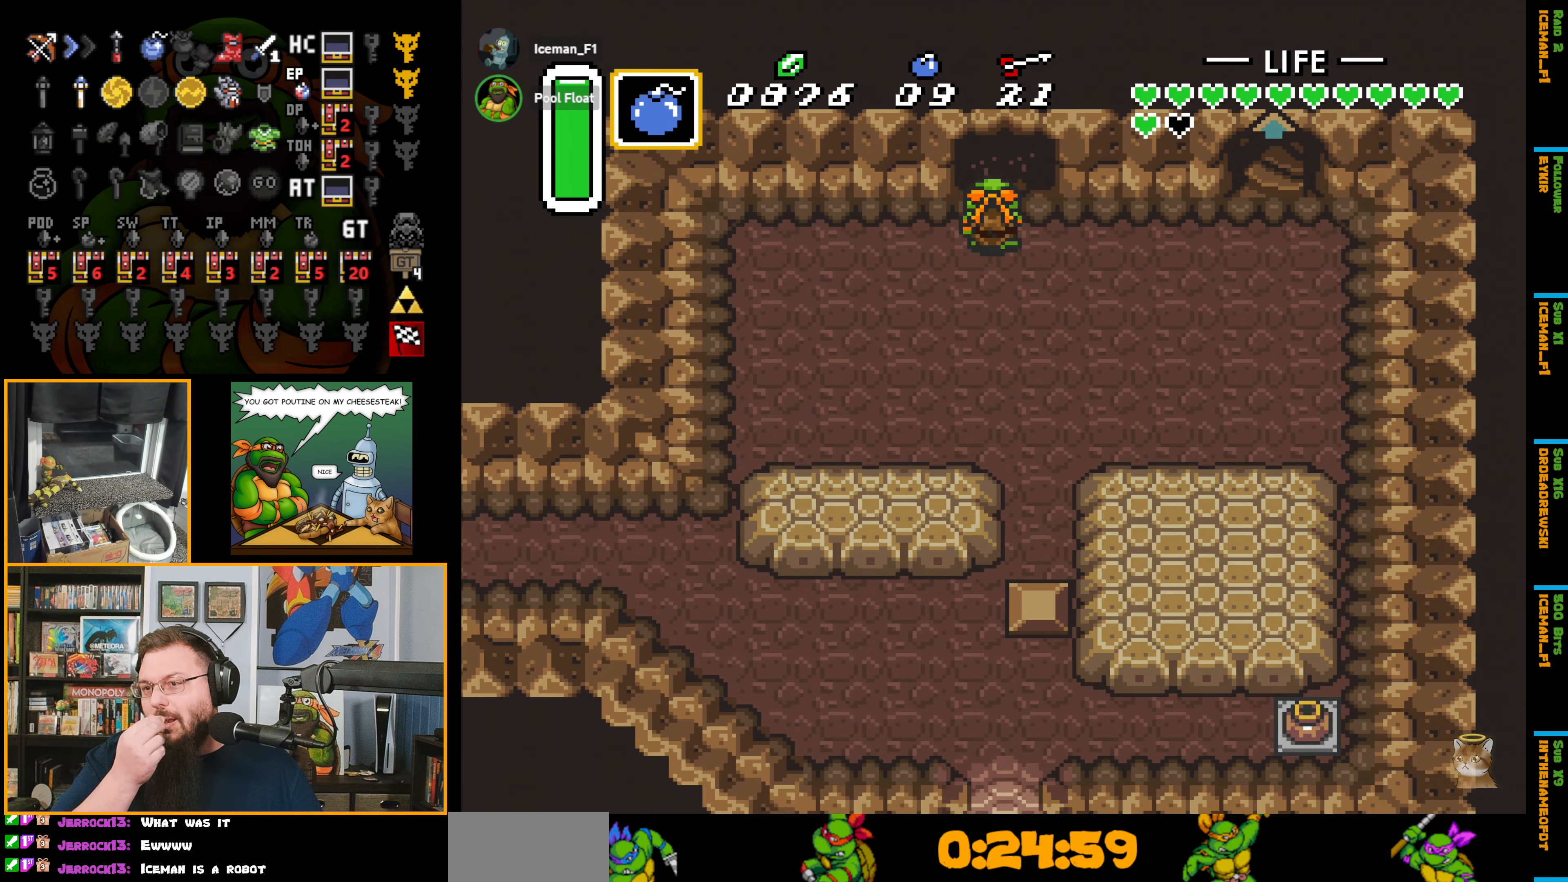
{"buttons": ["DPAD_UP"], "events": []}
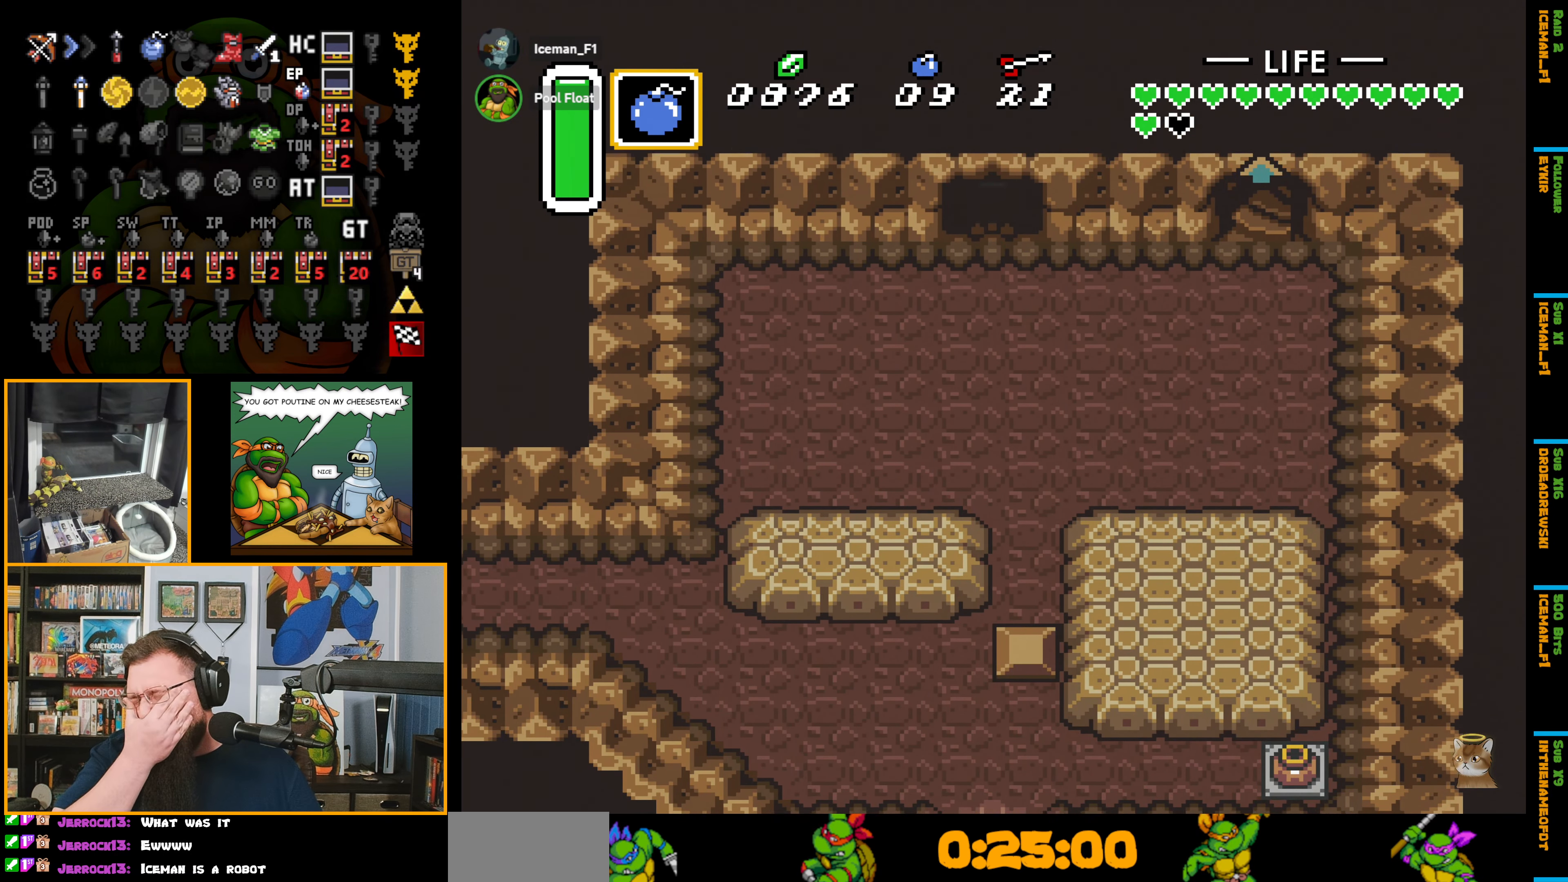
{"buttons": ["DPAD_UP"], "events": []}
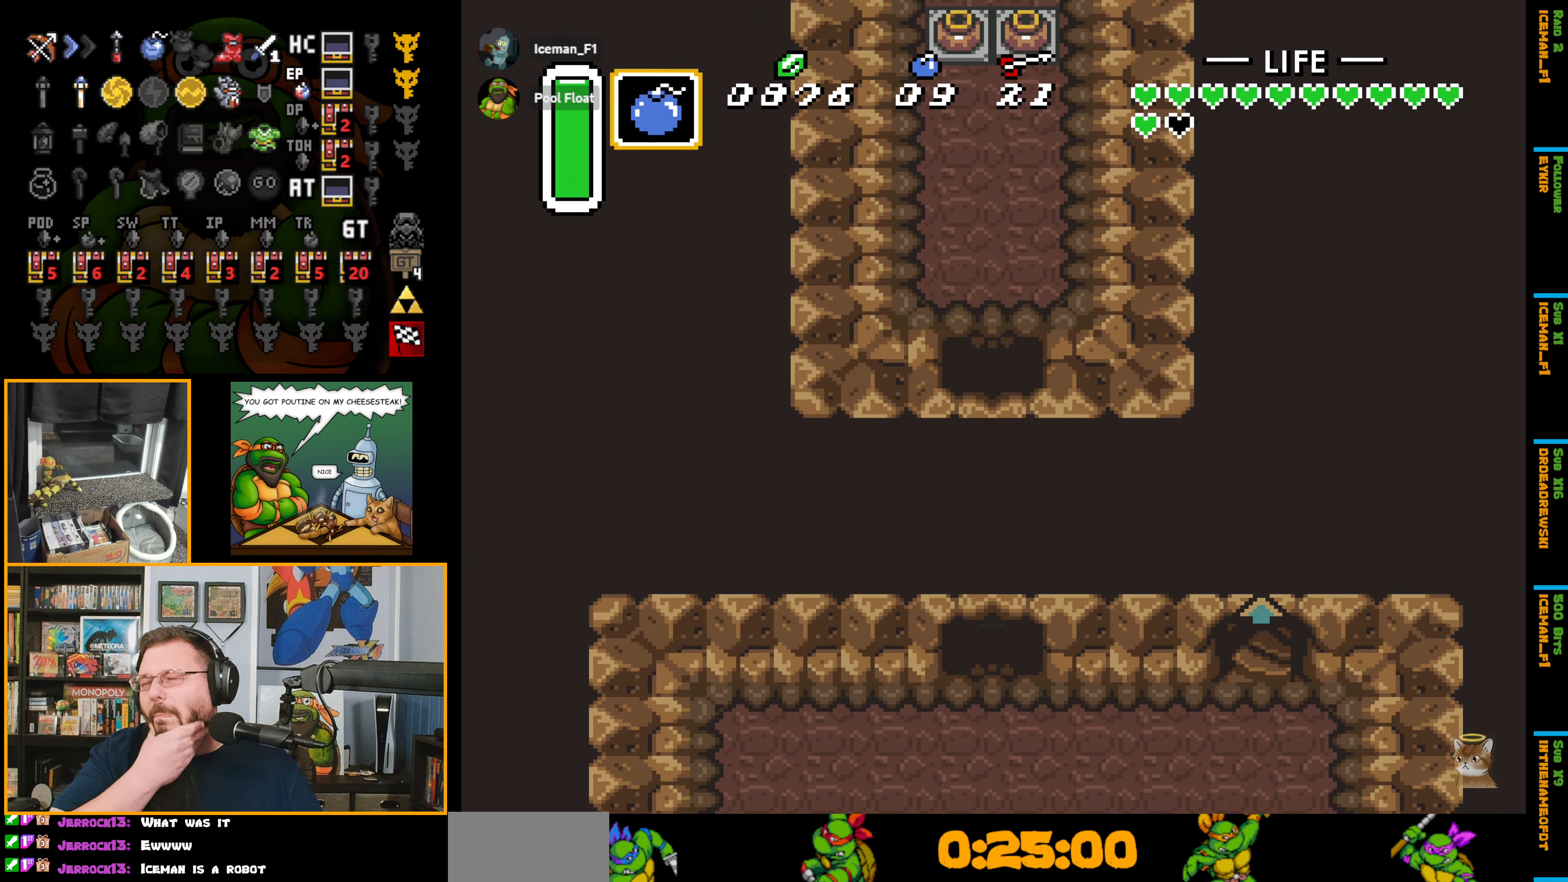
{"buttons": ["DPAD_UP"], "events": []}
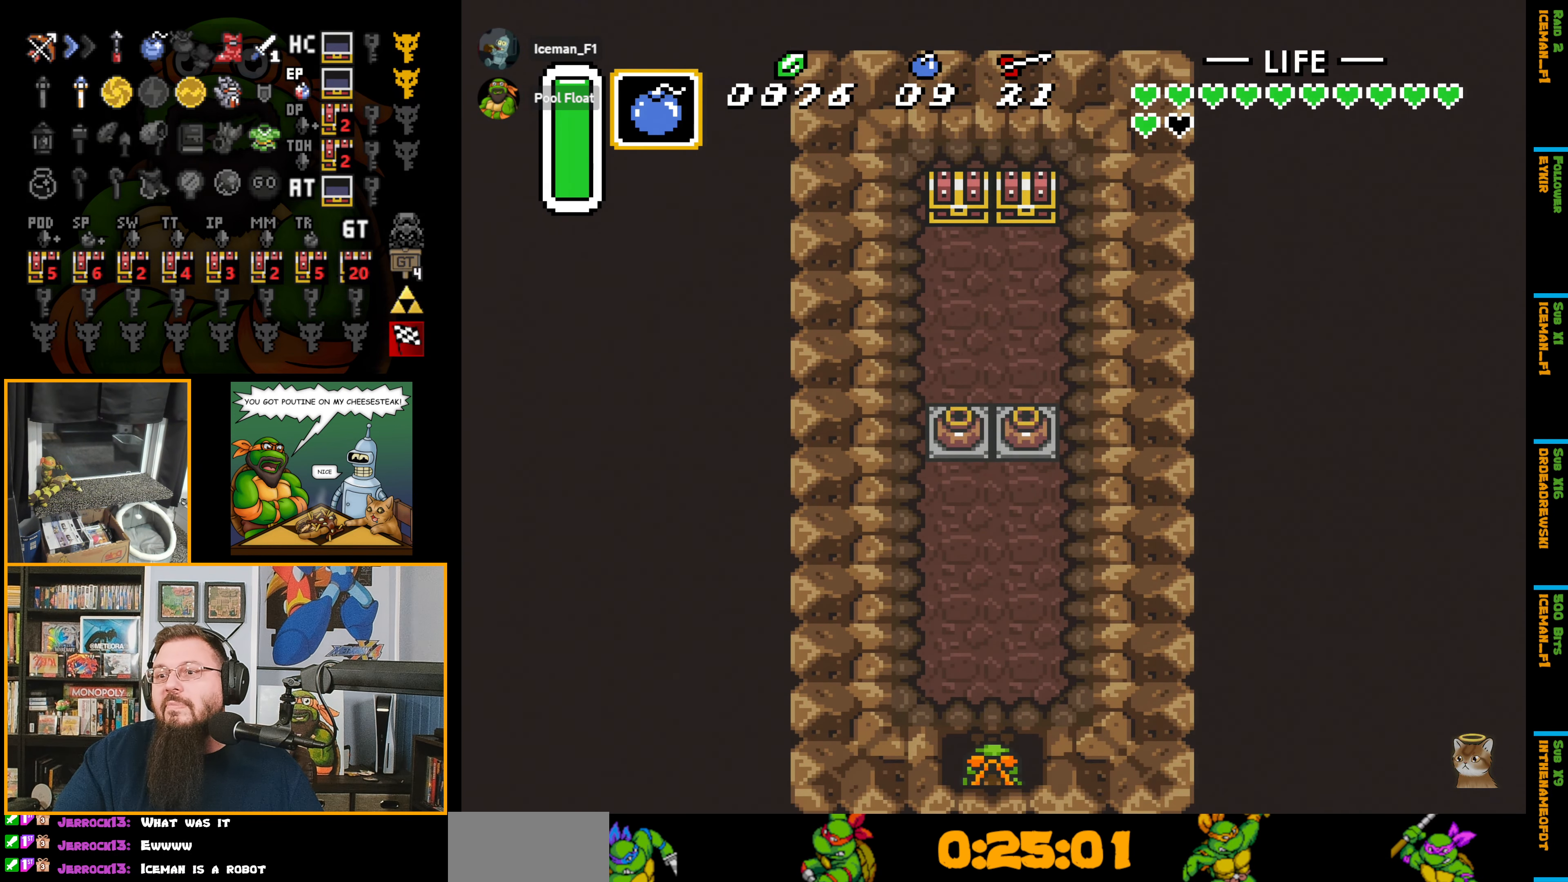
{"buttons": ["DPAD_UP"], "events": [[150, "DPAD_UP", "up"], [166, "DPAD_UP", "down"]]}
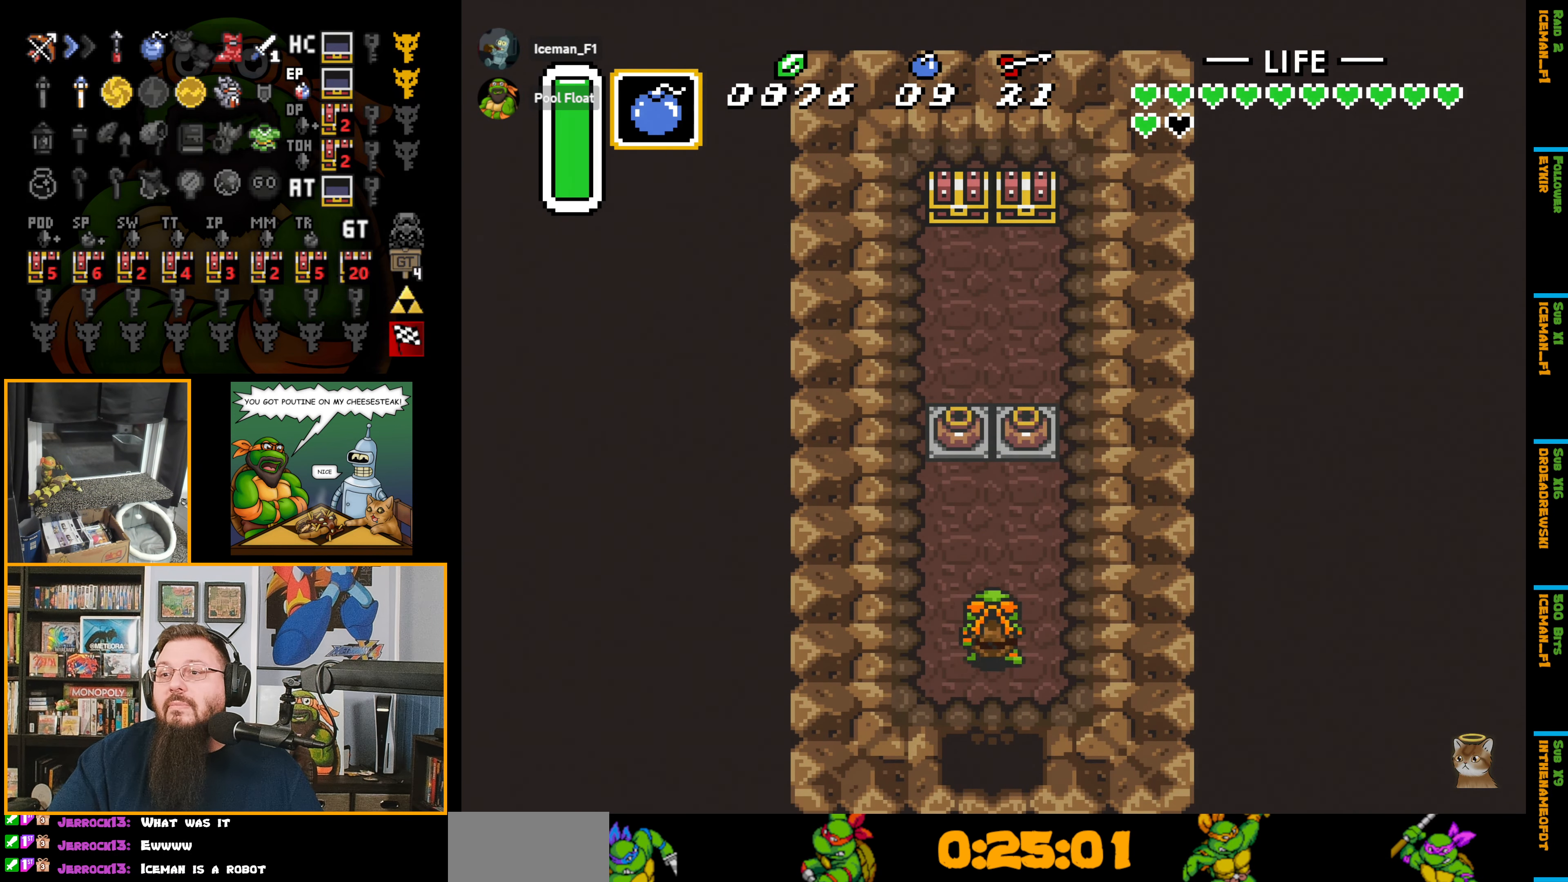
{"buttons": ["DPAD_UP"], "events": [[33, "DPAD_LEFT", "down"], [116, "DPAD_UP", "up"], [166, "DPAD_UP", "down"], [200, "DPAD_LEFT", "up"]]}
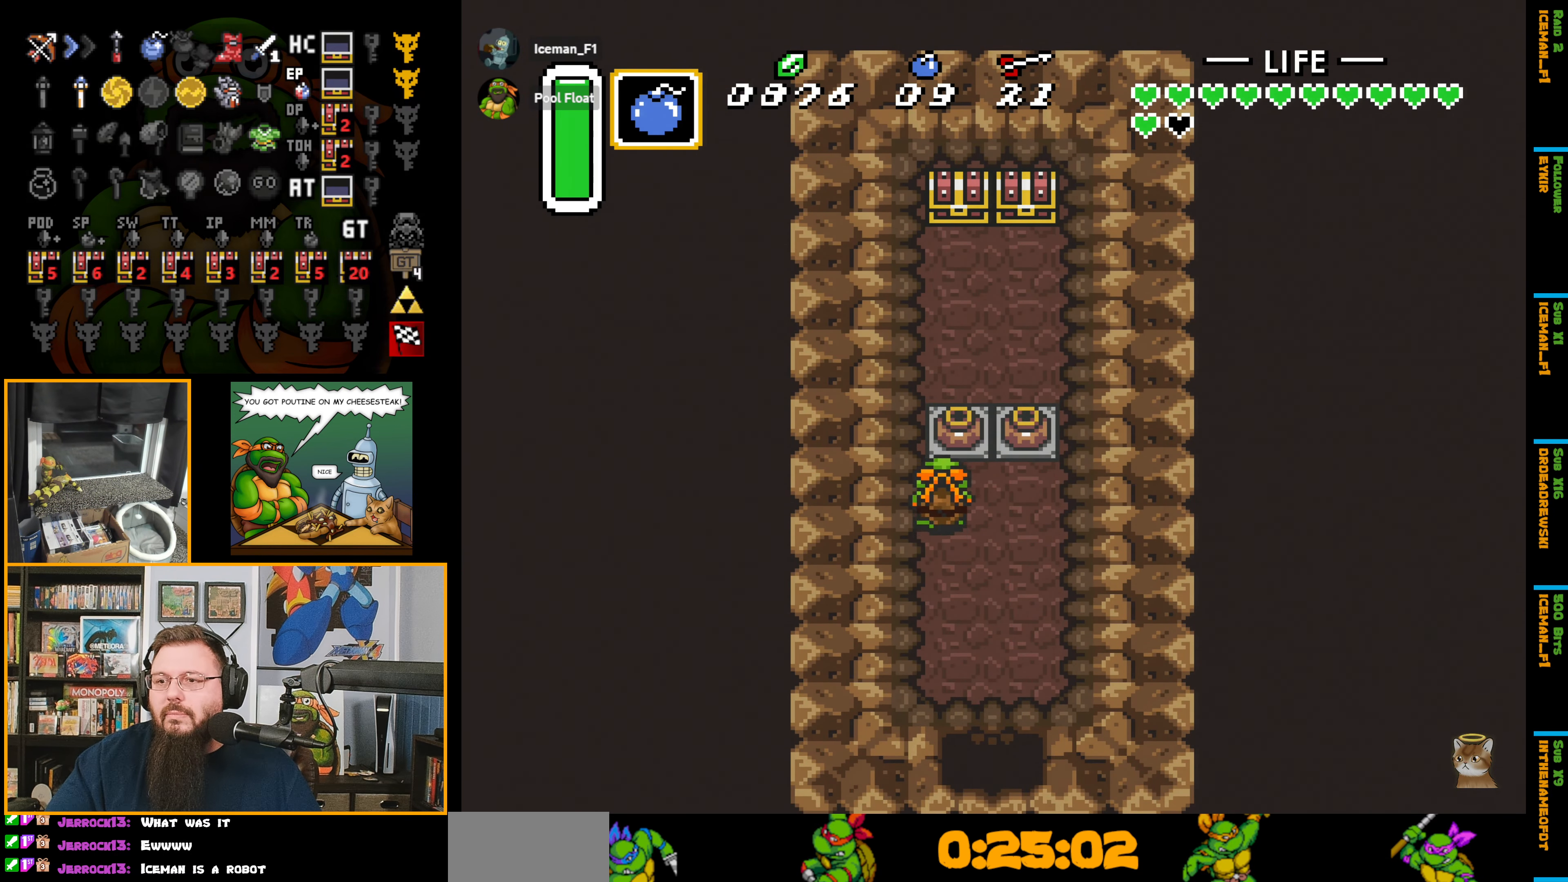
{"buttons": ["DPAD_UP"], "events": [[100, "A", "down"], [250, "A", "up"]]}
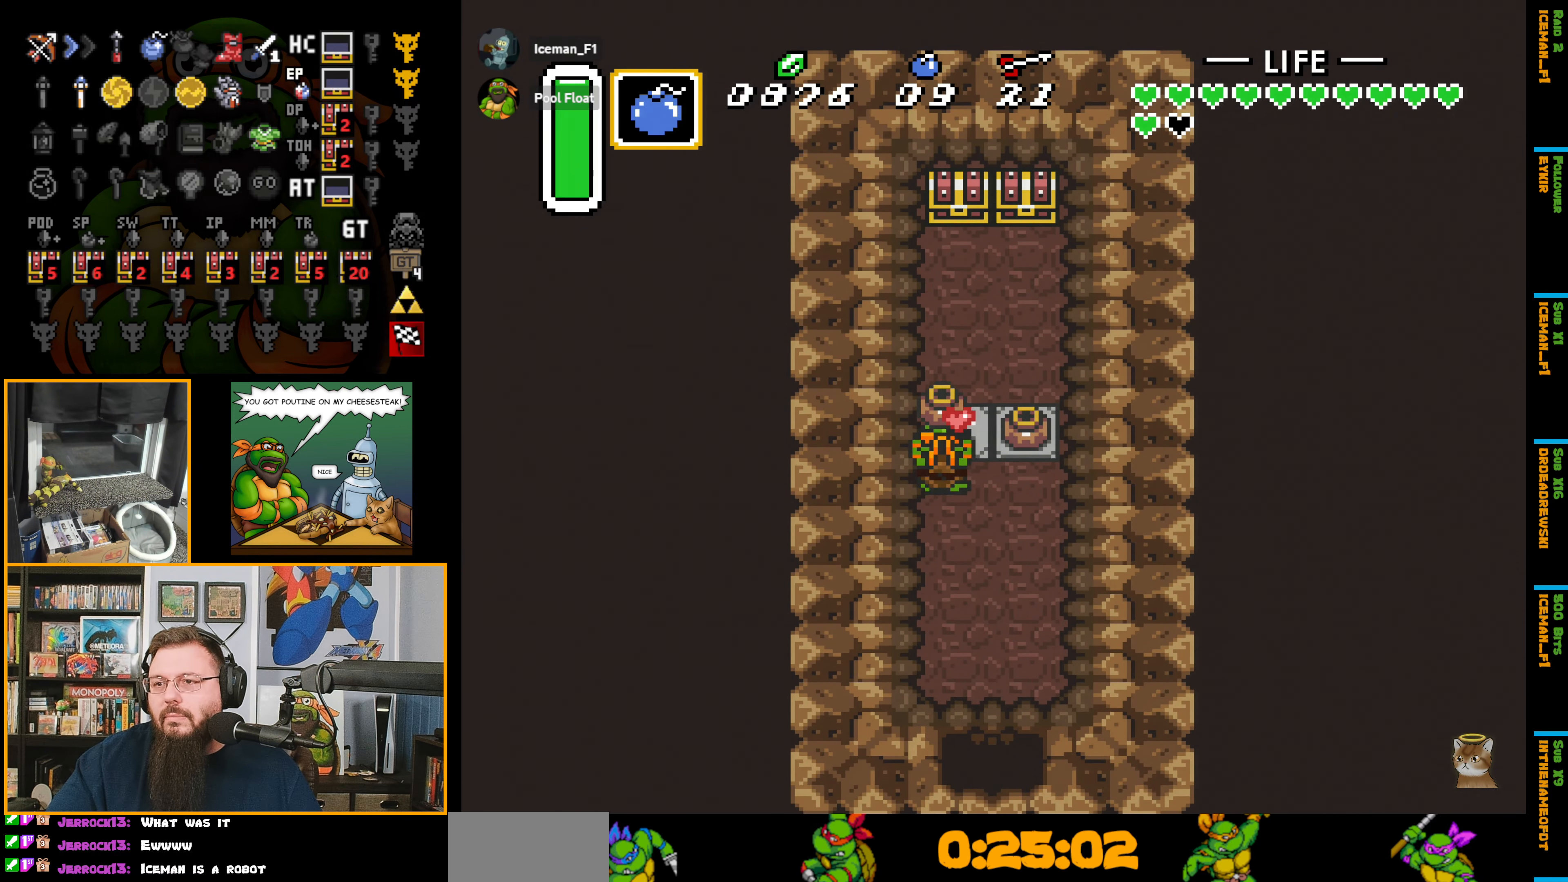
{"buttons": ["DPAD_UP"], "events": [[83, "A", "down"], [233, "A", "up"]]}